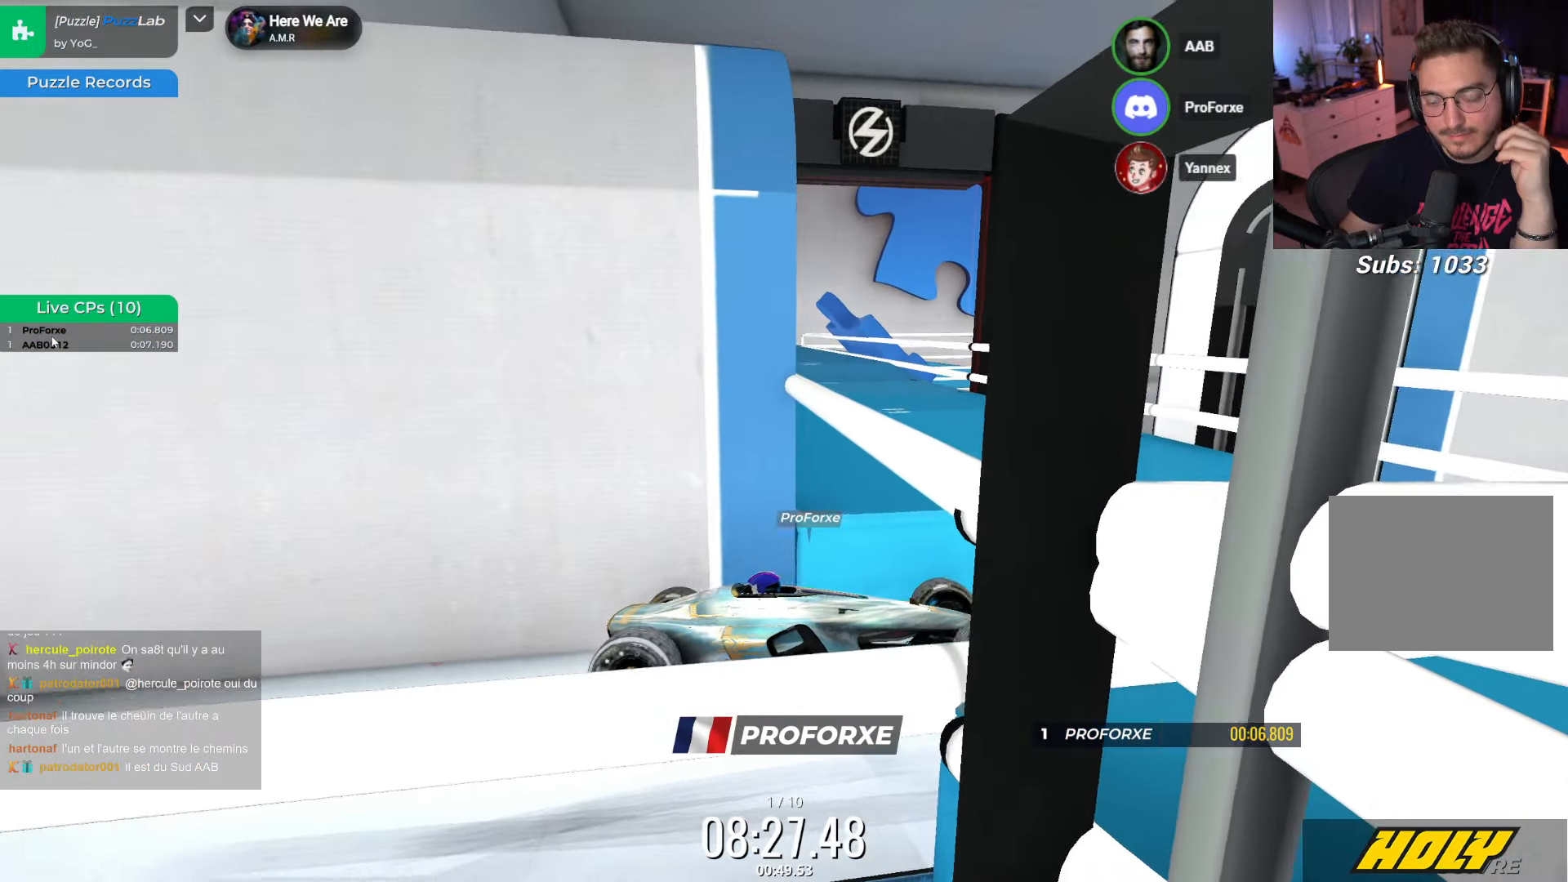
Gameplay with keyboard; each line is a JSON object with the keys held at the frame after it. "events" lists presses ("down") and releases ("up") of "down", "left", "right" and "up" between this image and that frame as [ms after this image, input, new state], when the widget could be followed in between. No other keys are recorded. Mouse input is not recorded.
{"keys": ["up"], "events": []}
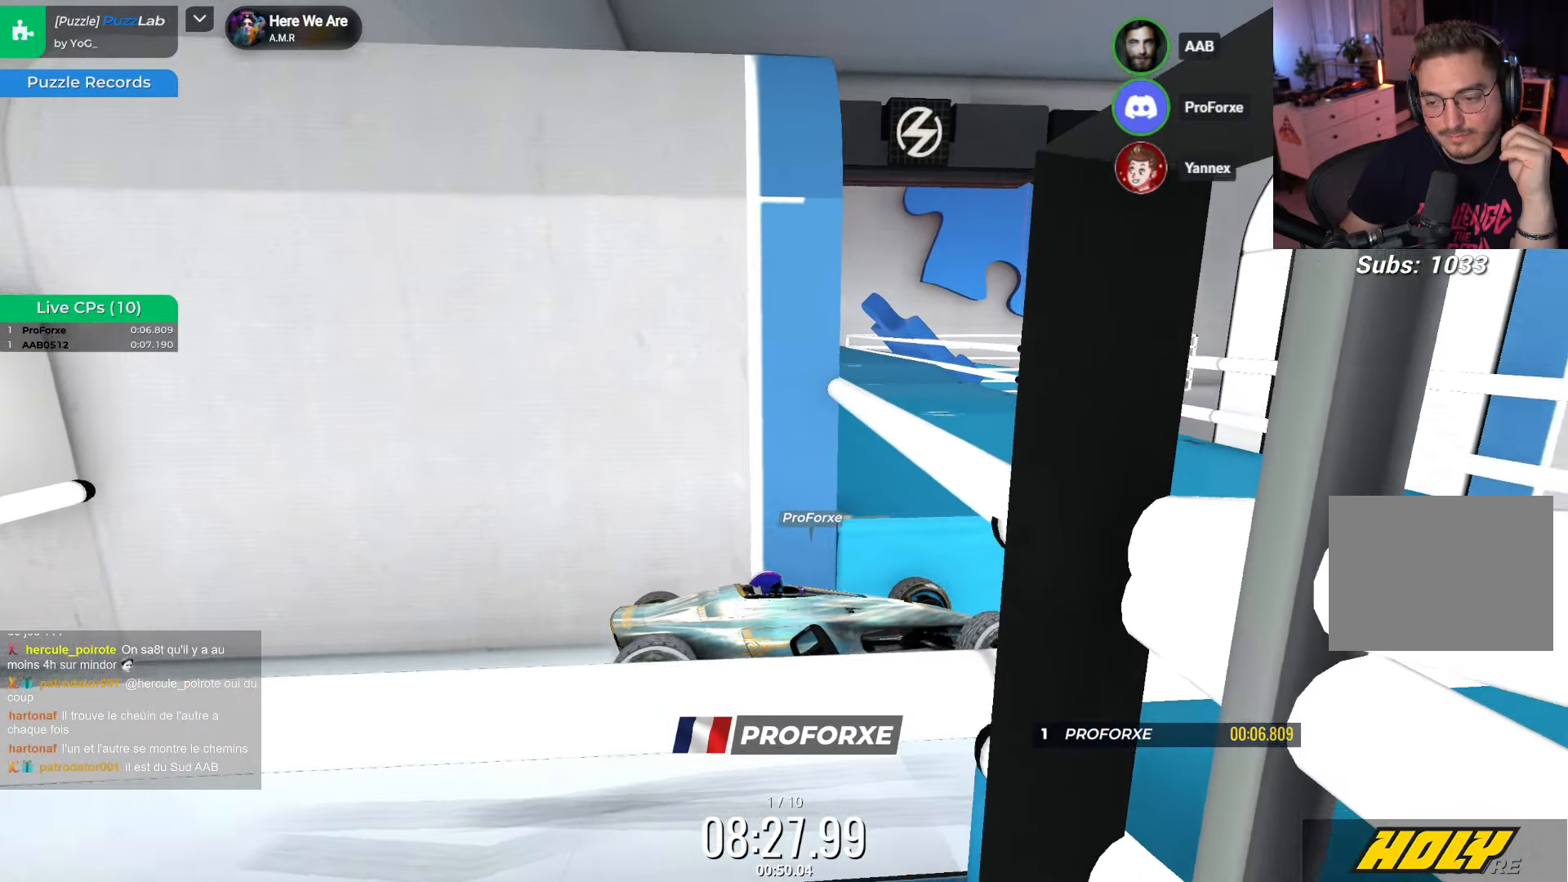
{"keys": ["up"], "events": []}
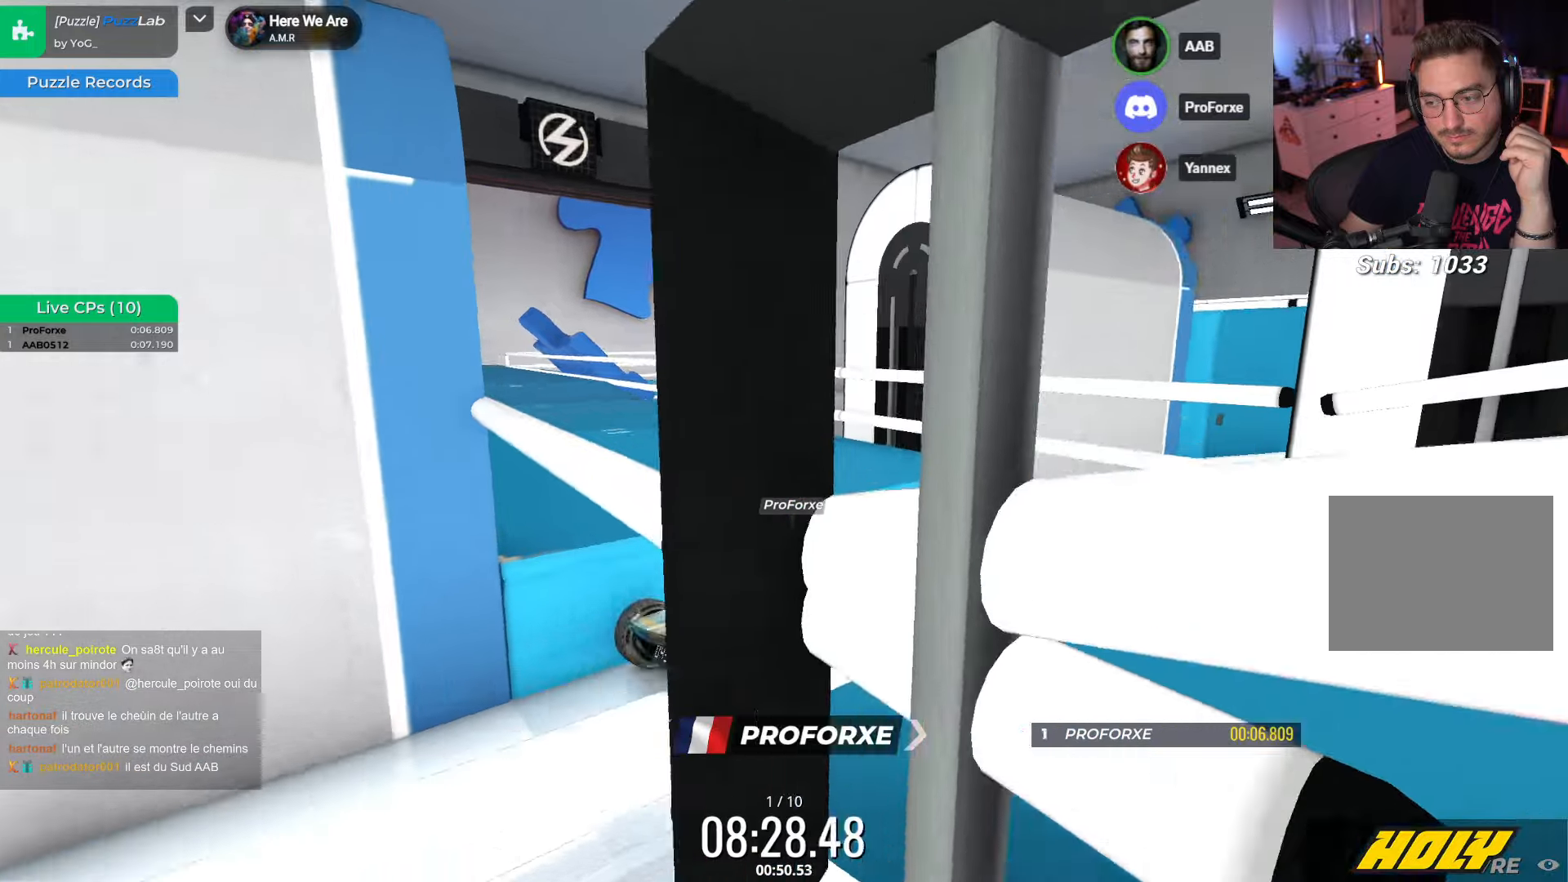
{"keys": [], "events": [[84, "up", "up"]]}
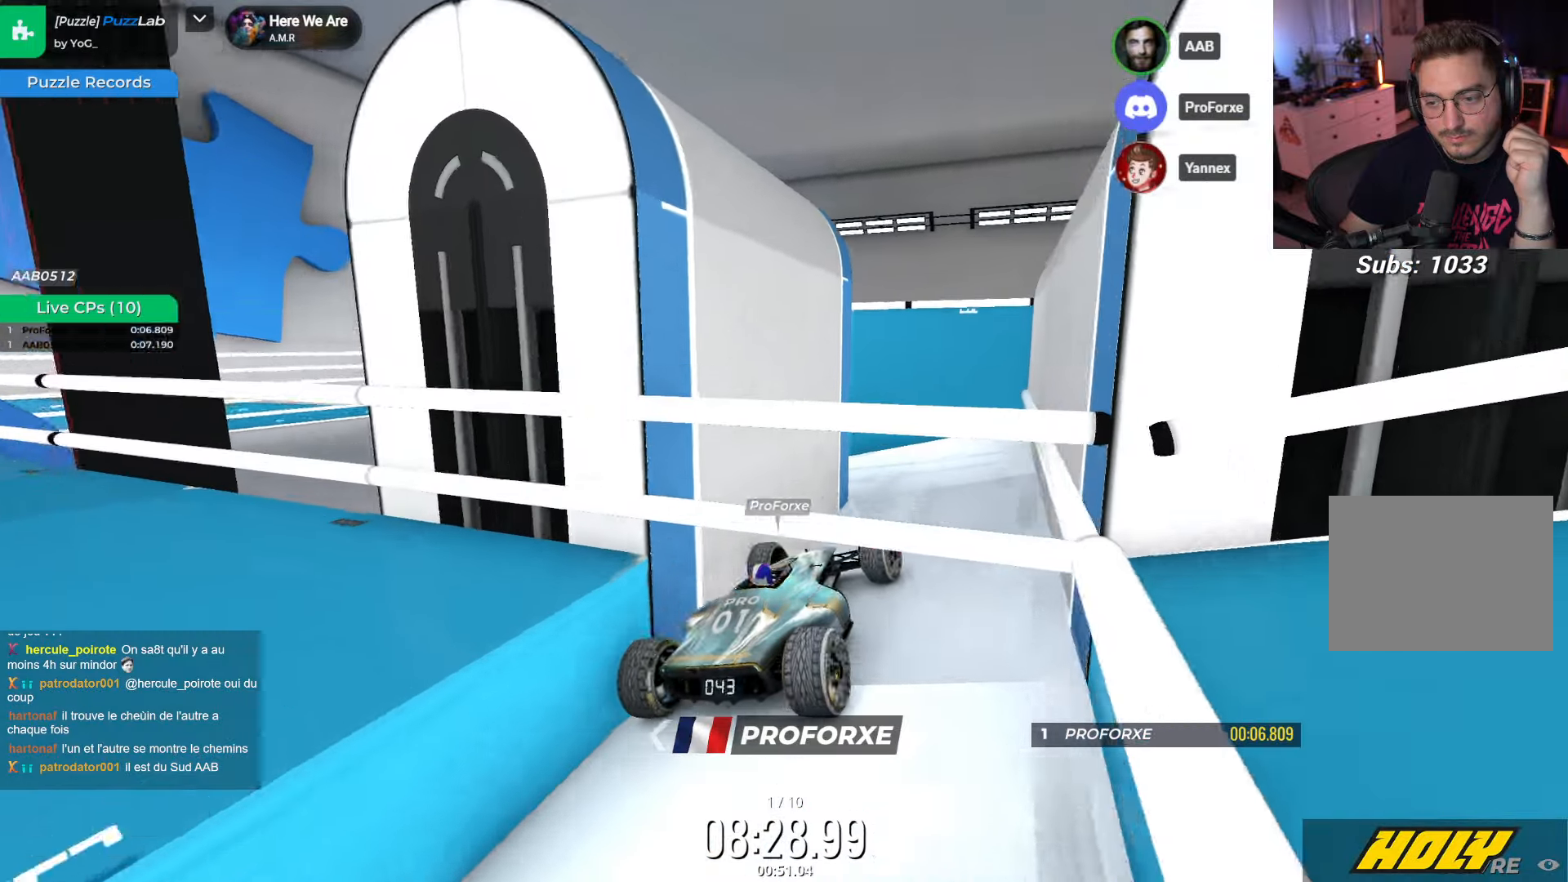
{"keys": ["right"], "events": [[217, "right", "down"]]}
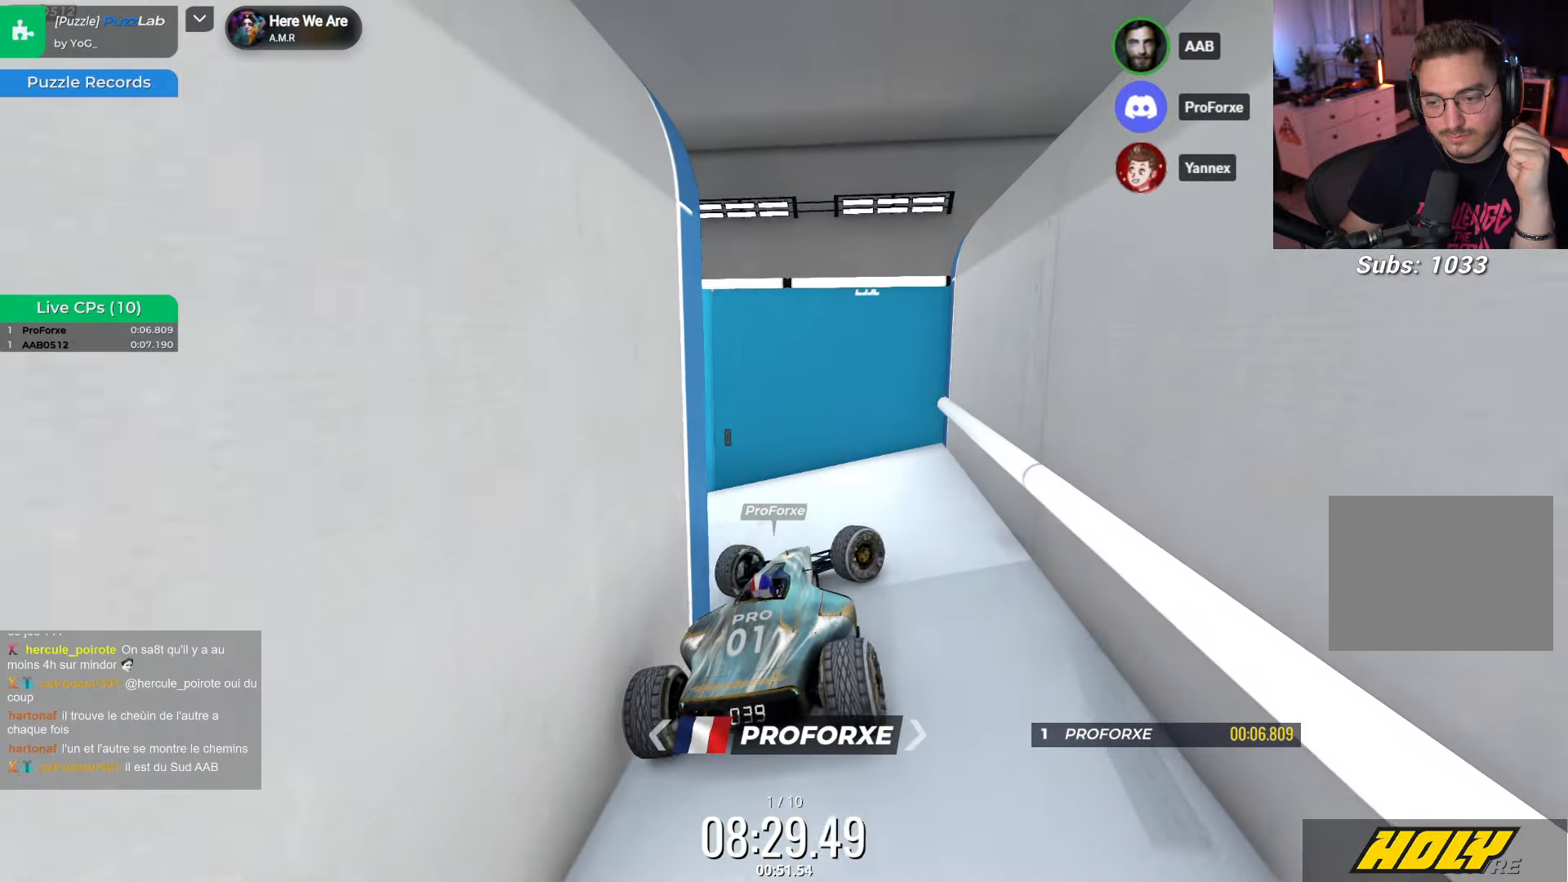
{"keys": ["right"], "events": []}
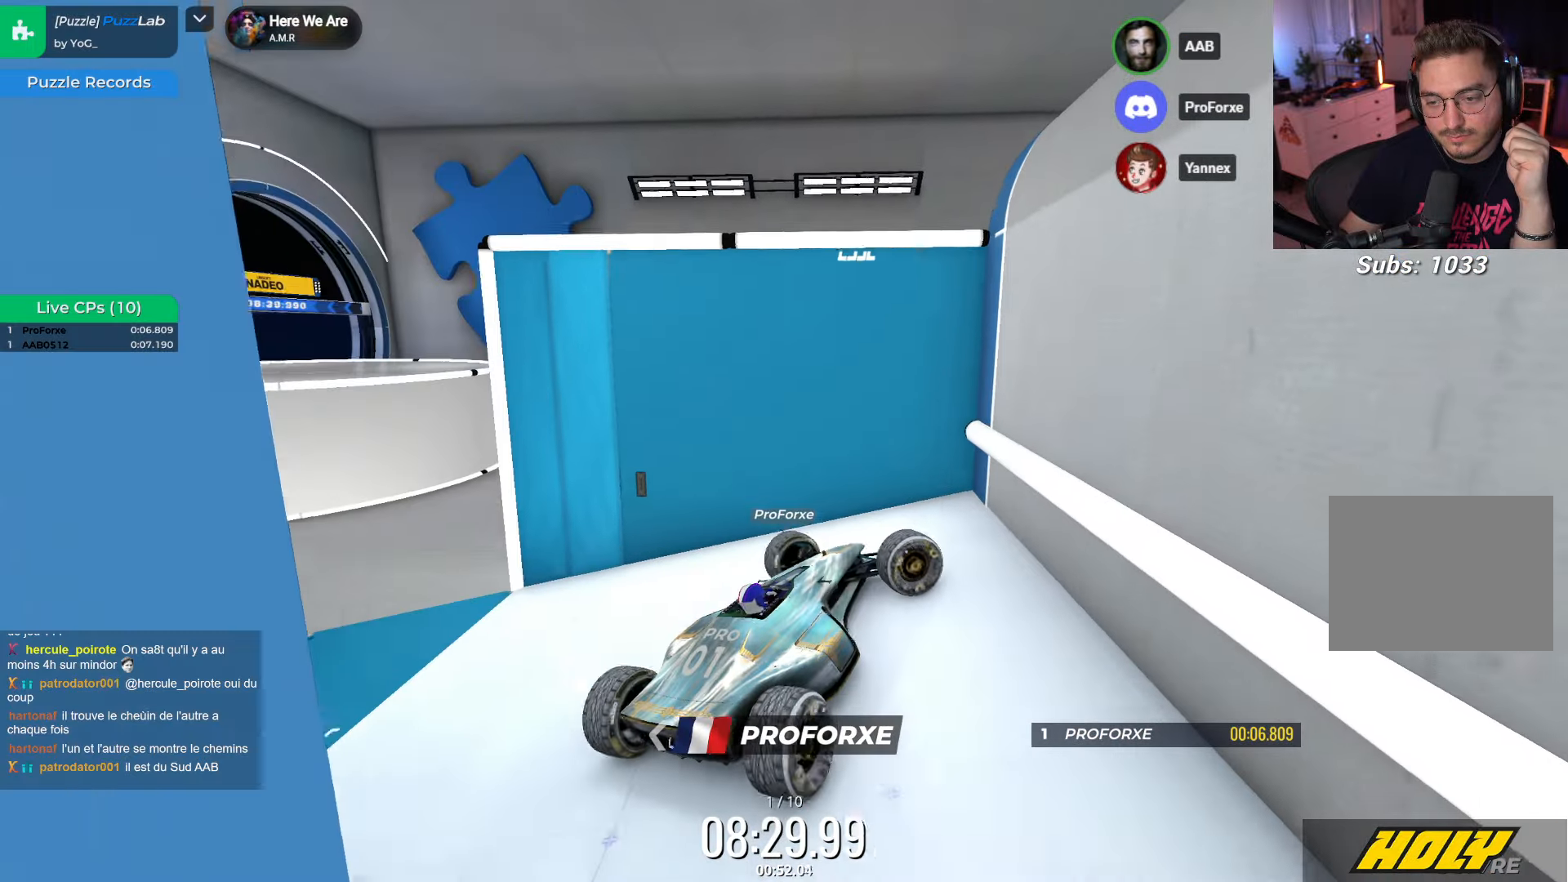
{"keys": ["up"], "events": [[350, "up", "down"], [367, "right", "up"]]}
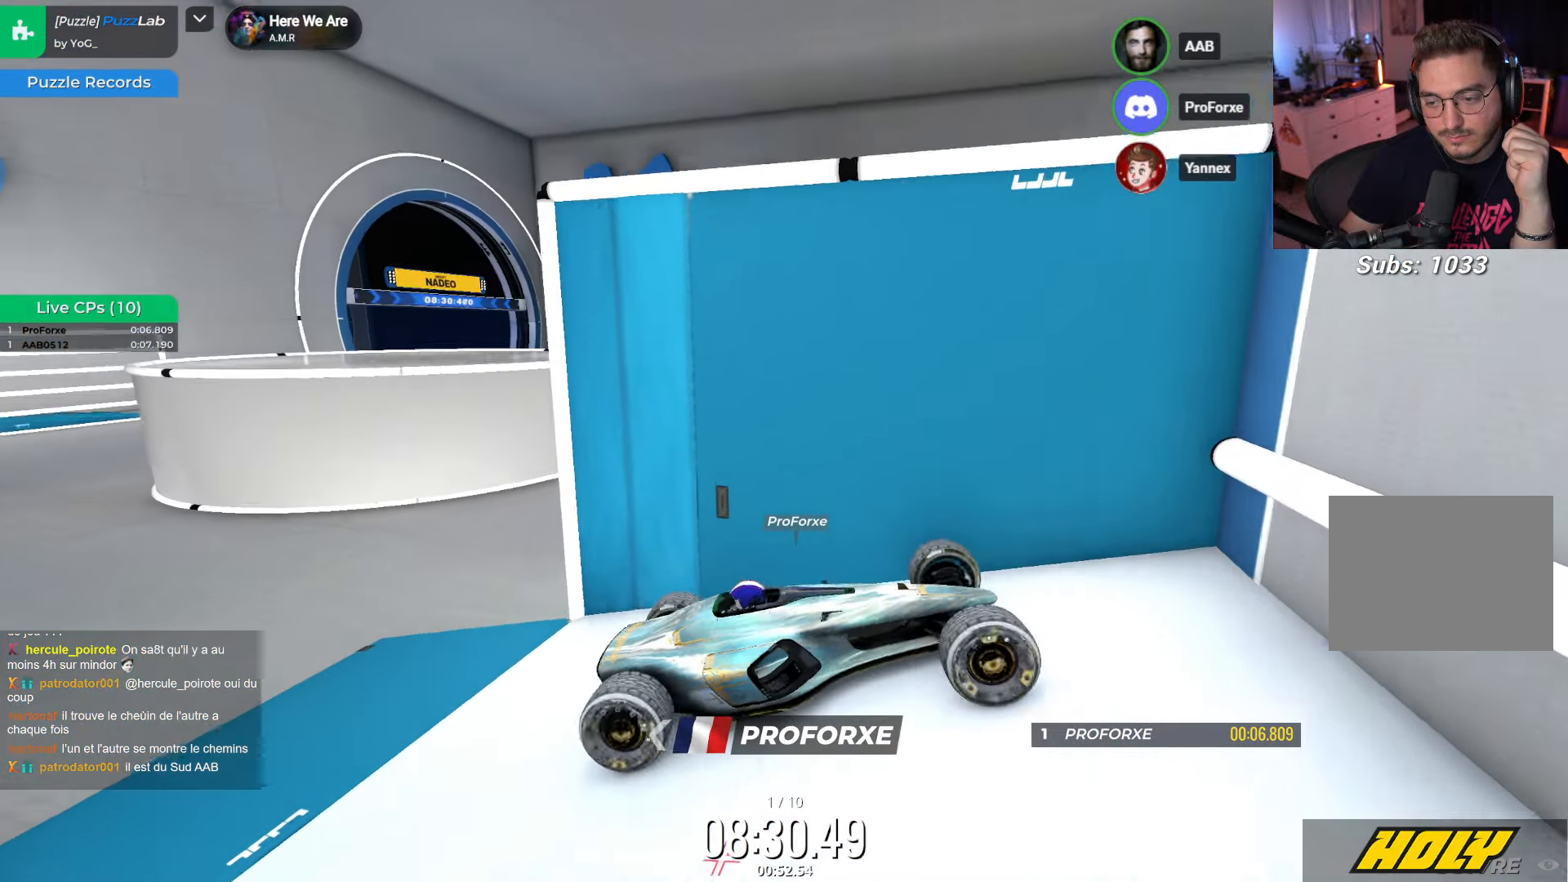
{"keys": ["up"], "events": [[284, "left", "down"], [417, "left", "up"]]}
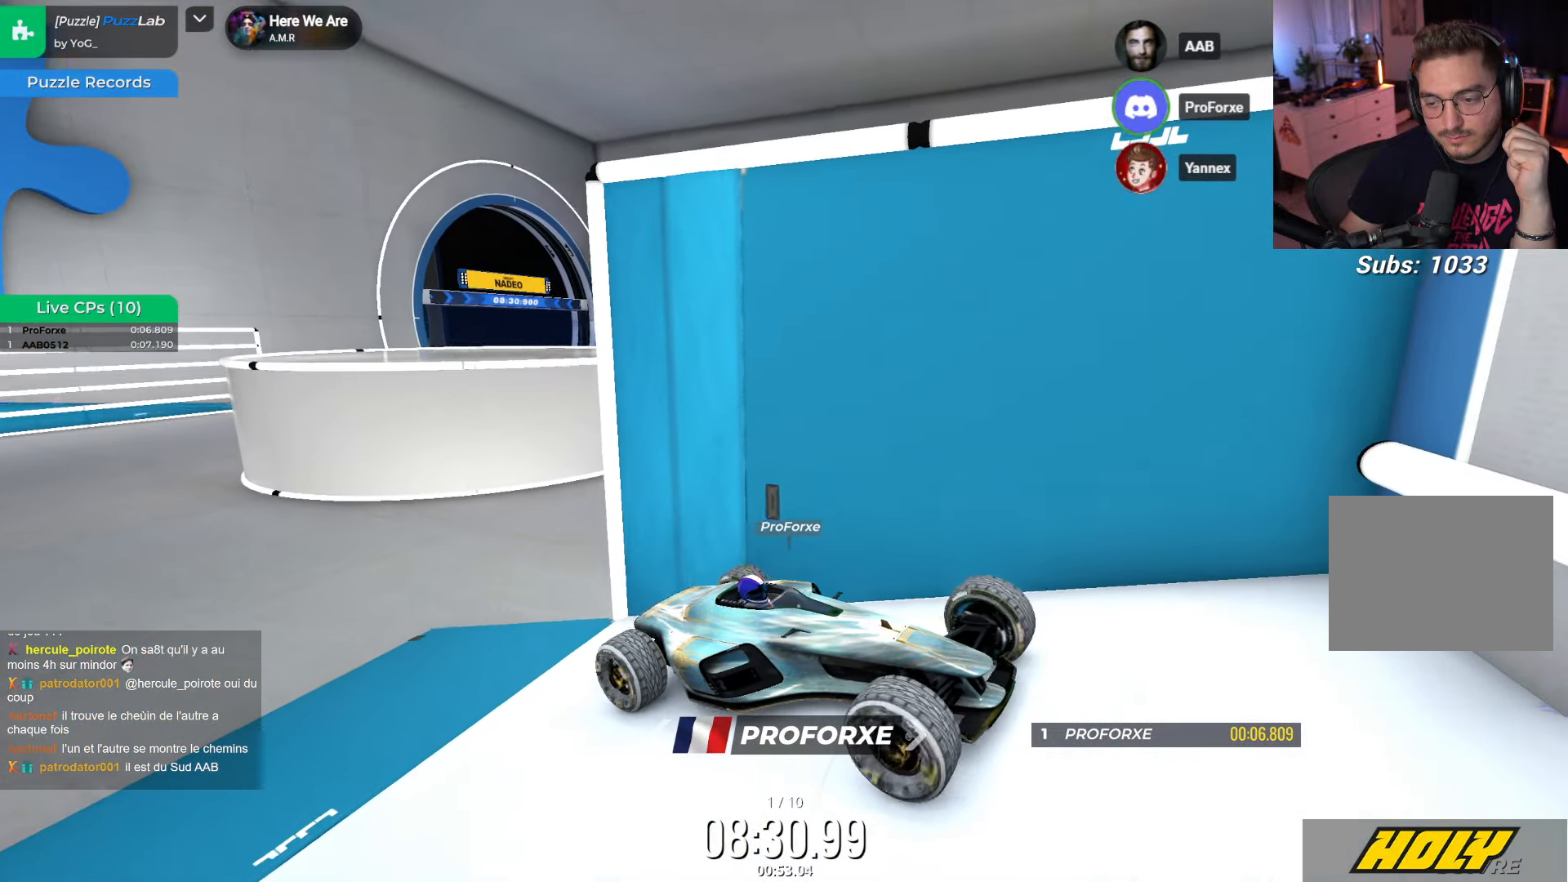
{"keys": ["up"], "events": [[150, "left", "down"], [400, "left", "up"]]}
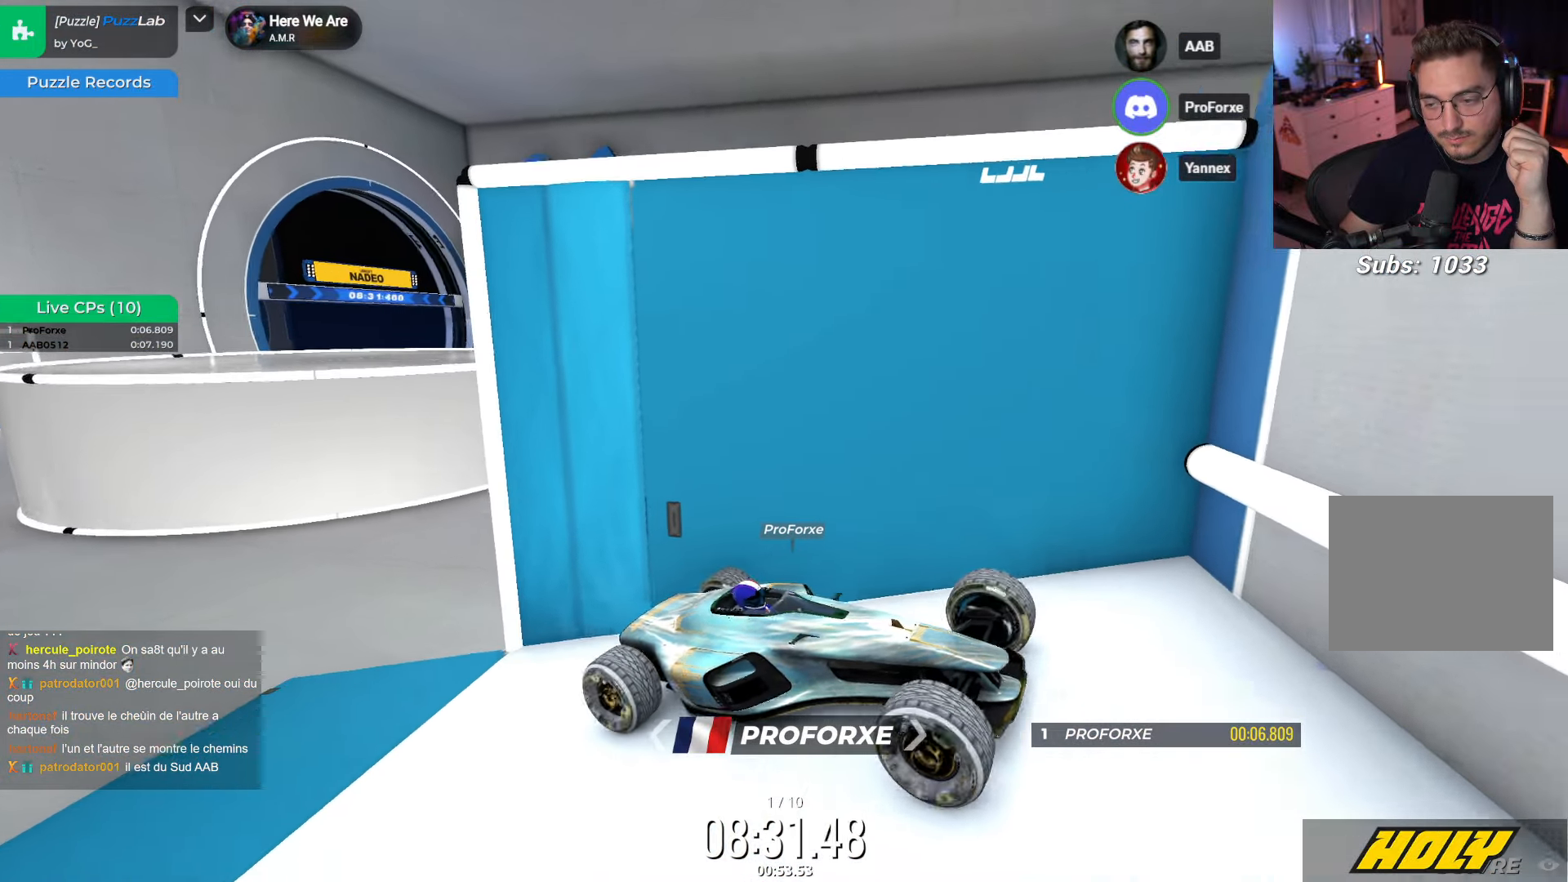
{"keys": [], "events": [[84, "up", "up"], [284, "up", "down"], [450, "up", "up"]]}
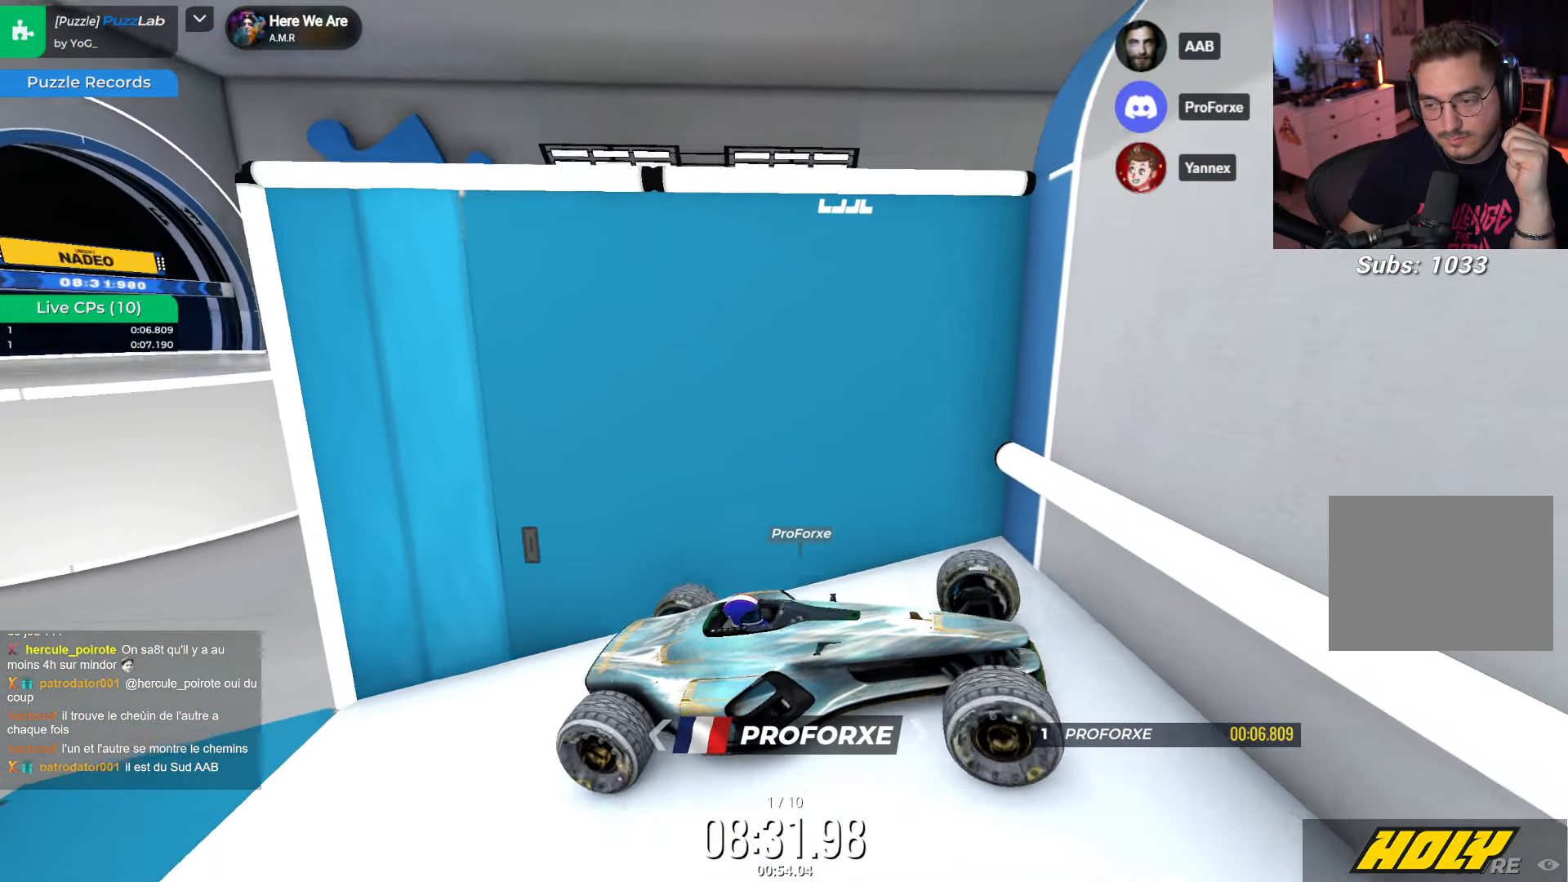
{"keys": ["up"], "events": [[317, "up", "down"]]}
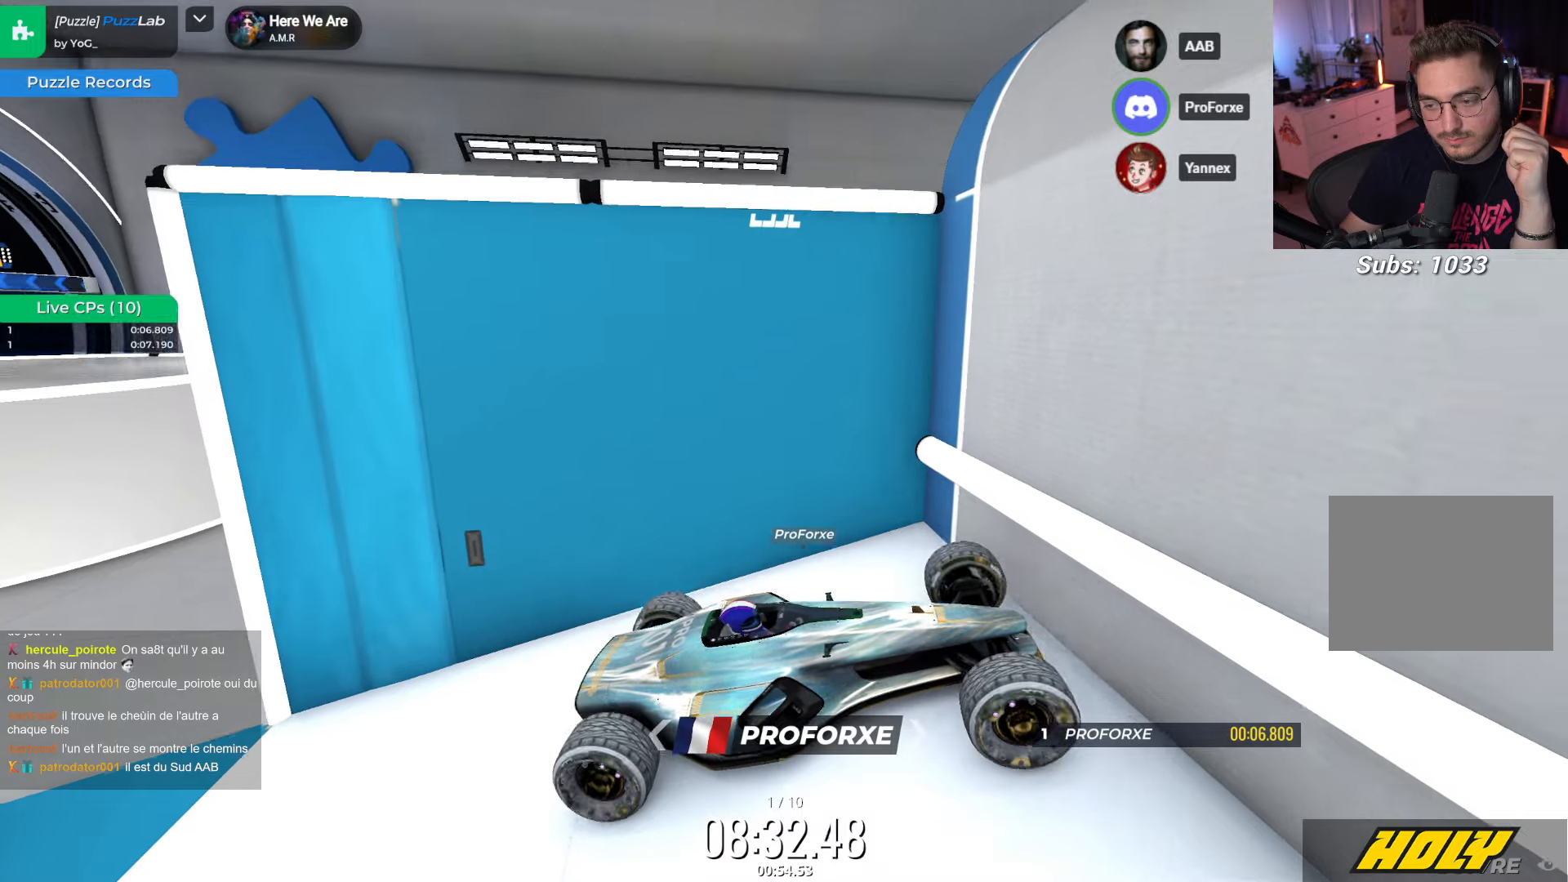
{"keys": ["up"], "events": [[133, "left", "down"], [233, "left", "up"], [316, "up", "up"], [400, "up", "down"]]}
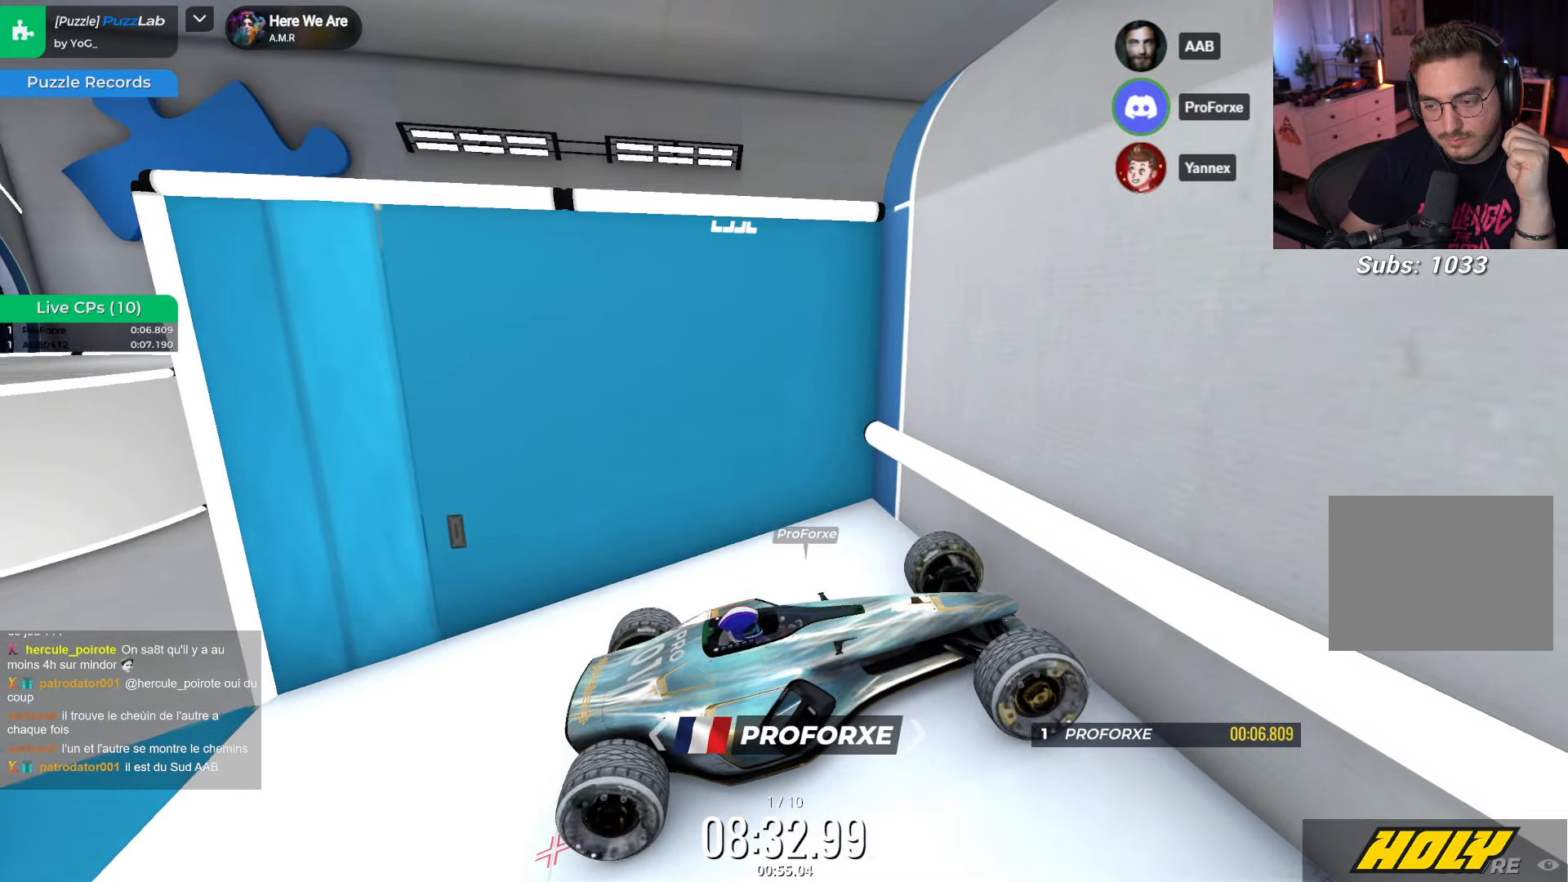
{"keys": ["up"], "events": [[183, "right", "down"], [366, "right", "up"]]}
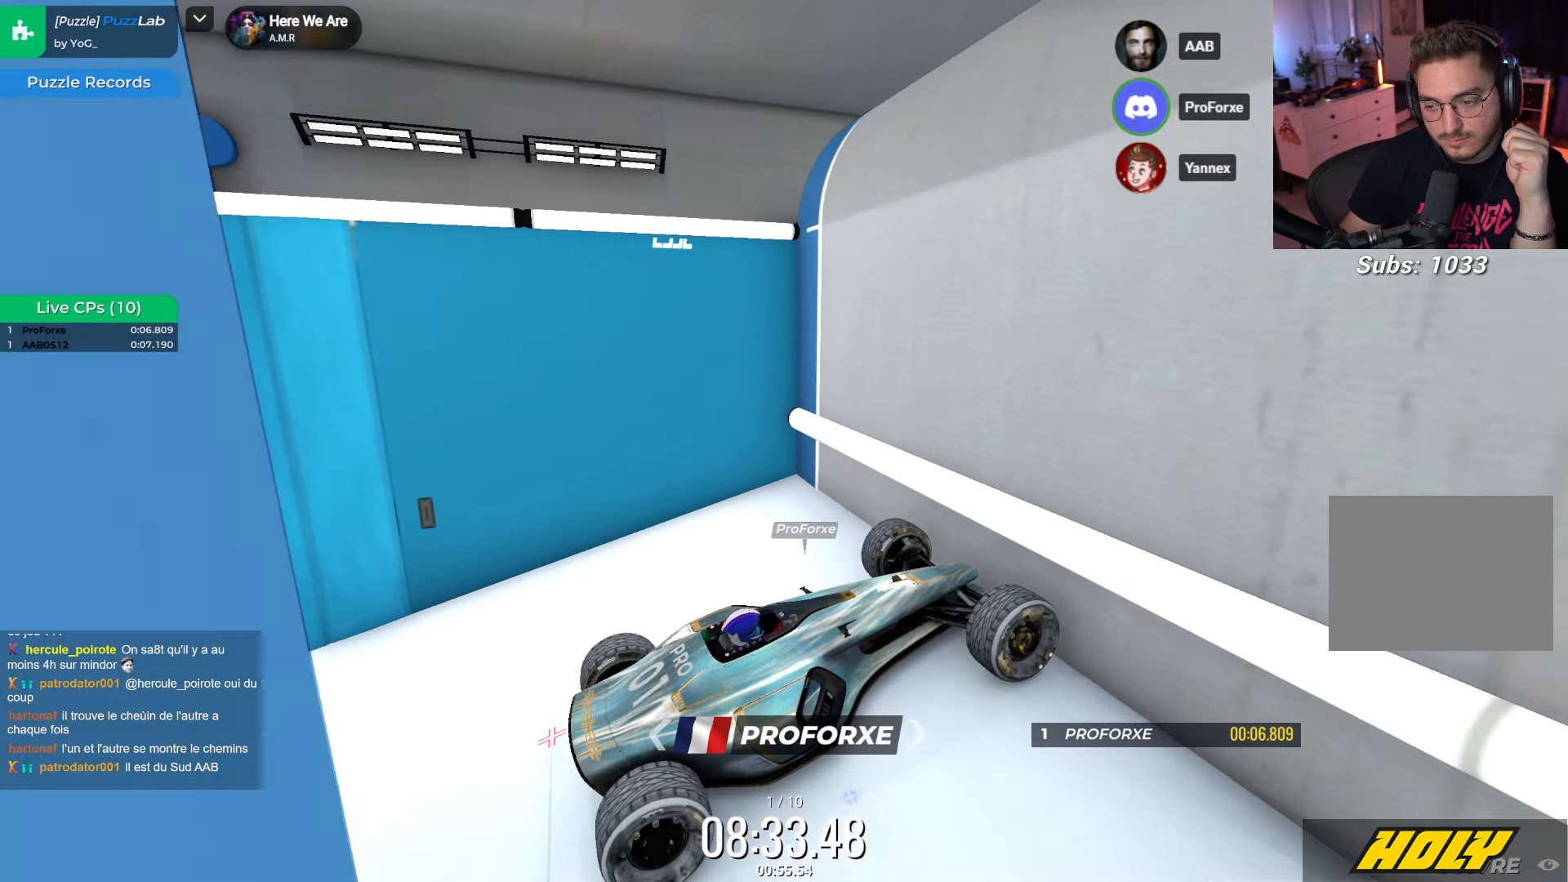
{"keys": ["up"], "events": [[150, "right", "down"], [300, "right", "up"]]}
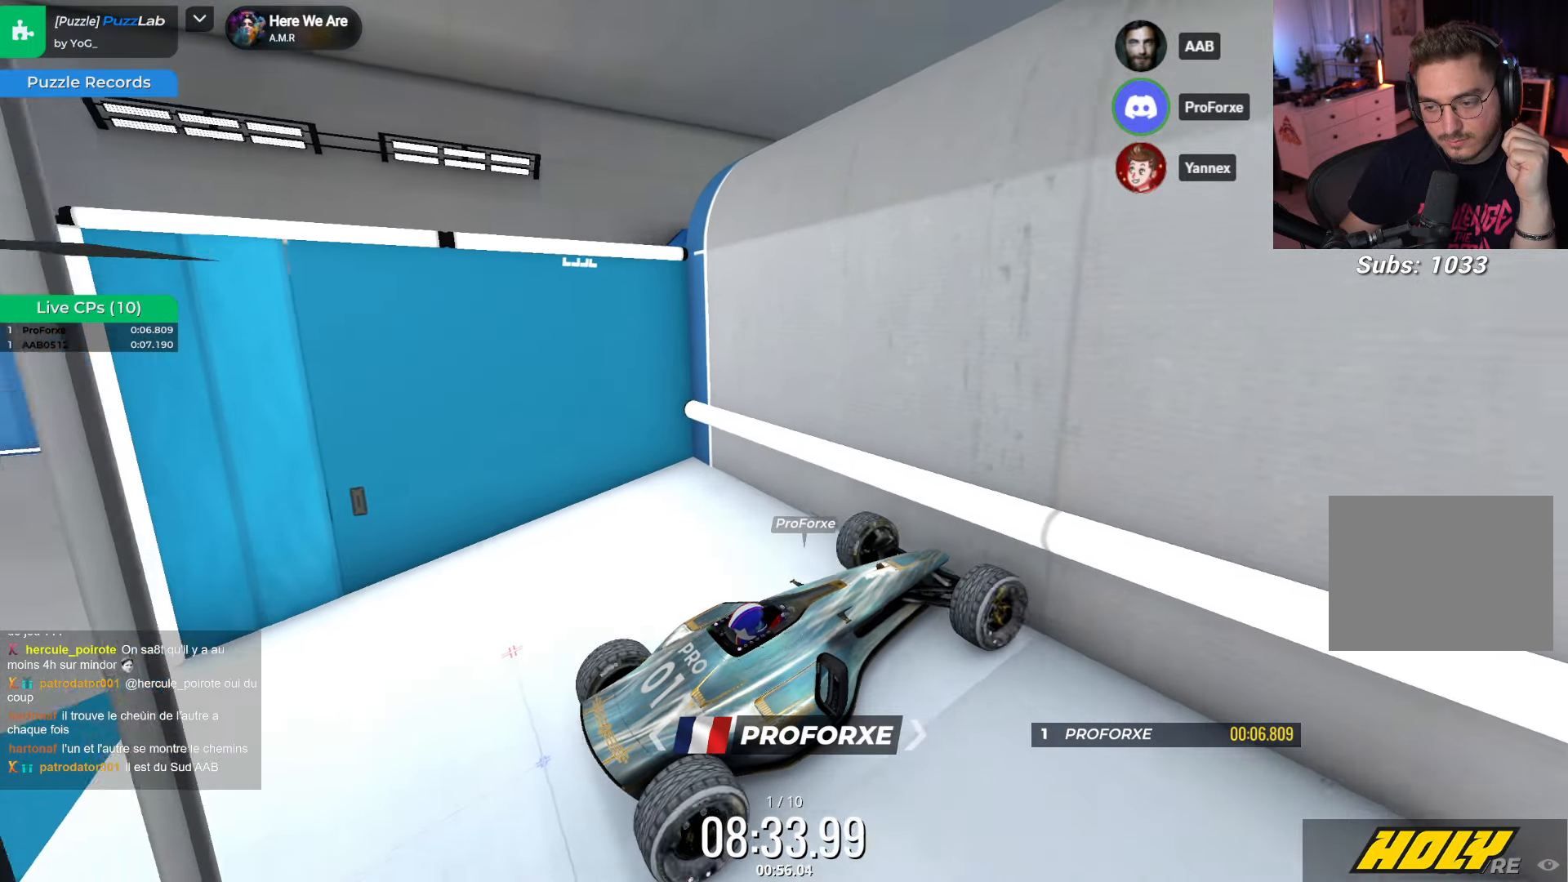
{"keys": ["up"], "events": [[83, "right", "down"], [183, "right", "up"]]}
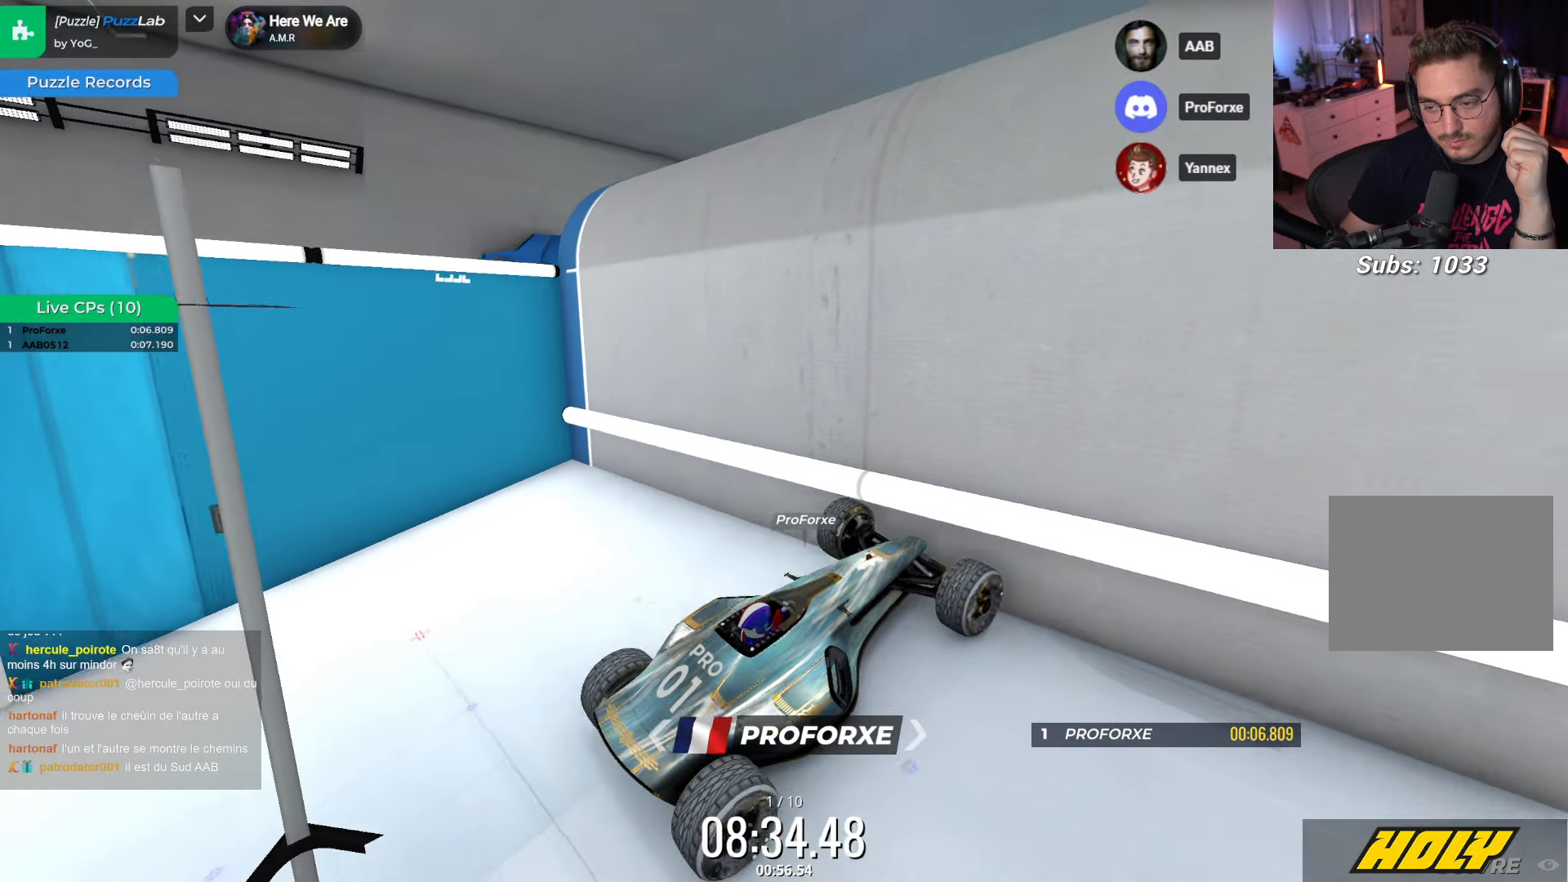
{"keys": ["left", "up"], "events": [[116, "left", "down"]]}
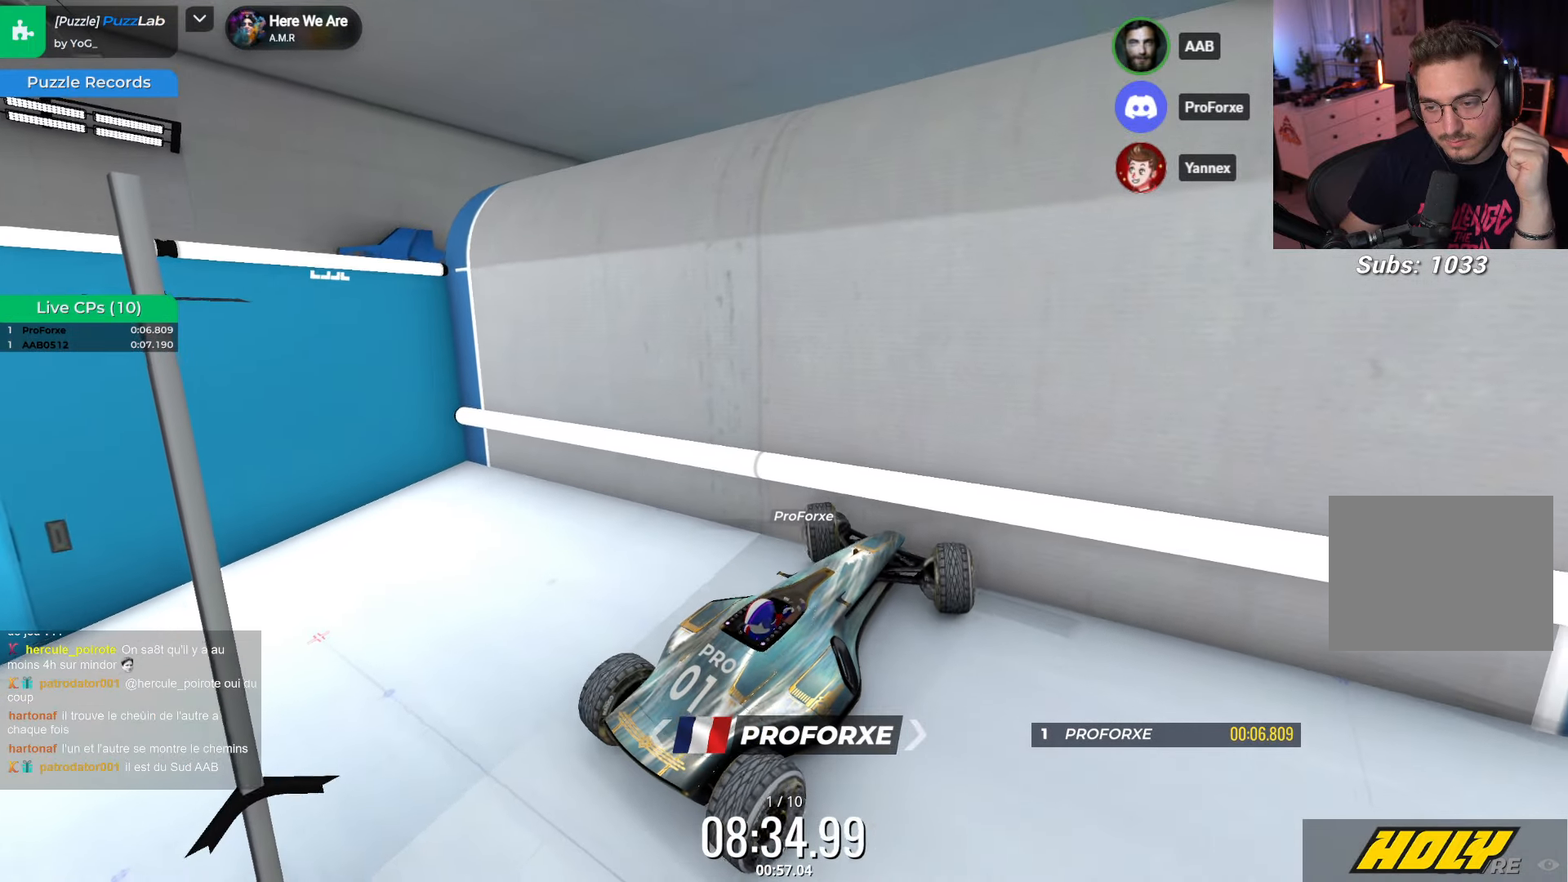
{"keys": ["up"], "events": [[33, "left", "up"]]}
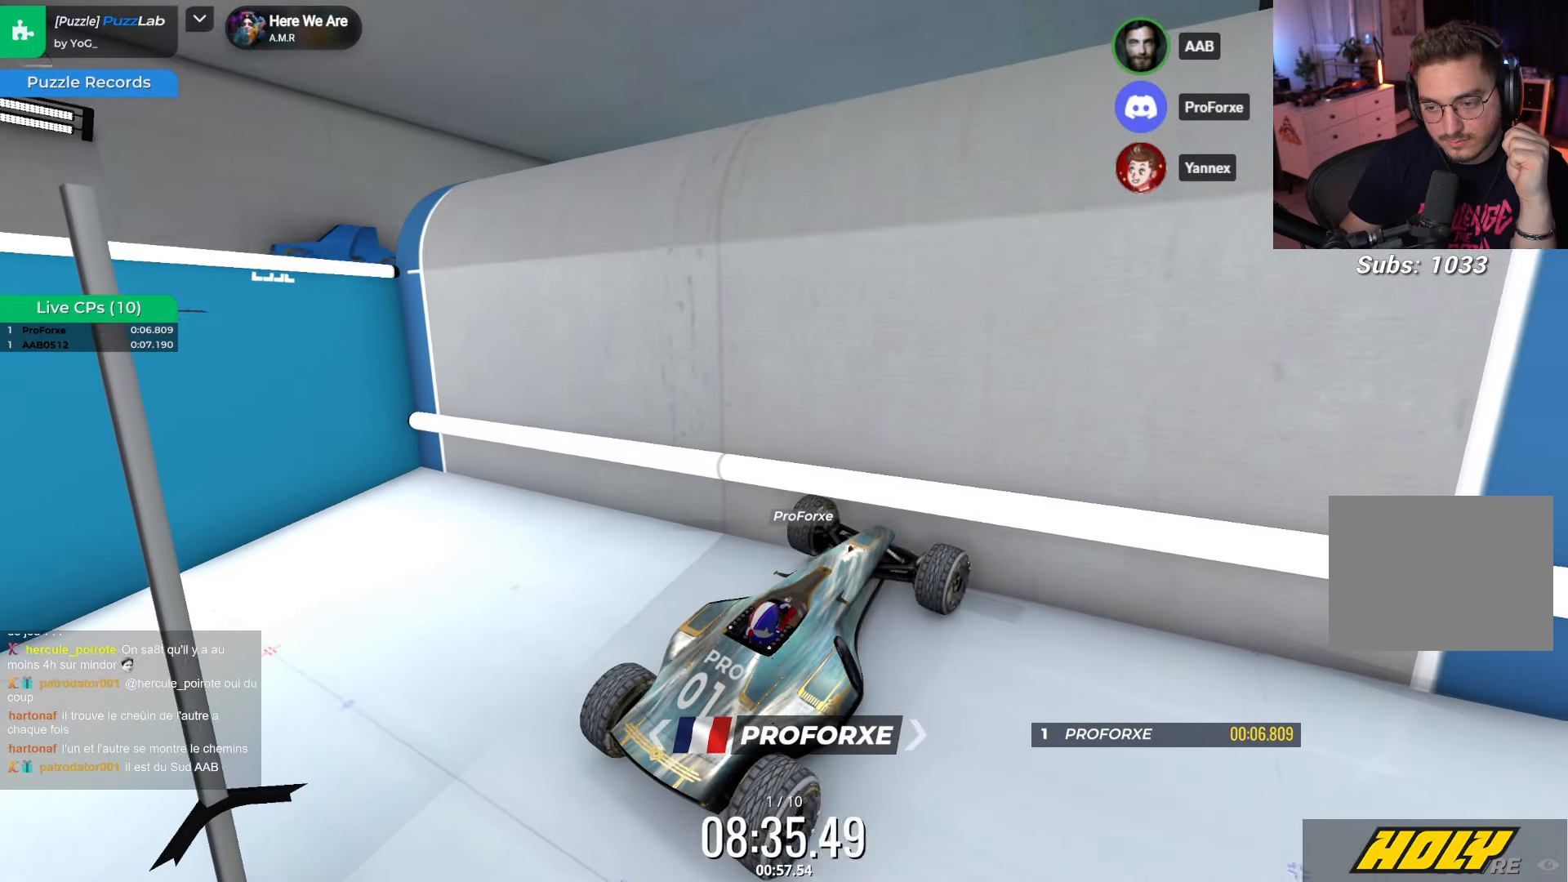
{"keys": ["right", "up"], "events": [[50, "left", "down"], [183, "left", "up"], [416, "right", "down"]]}
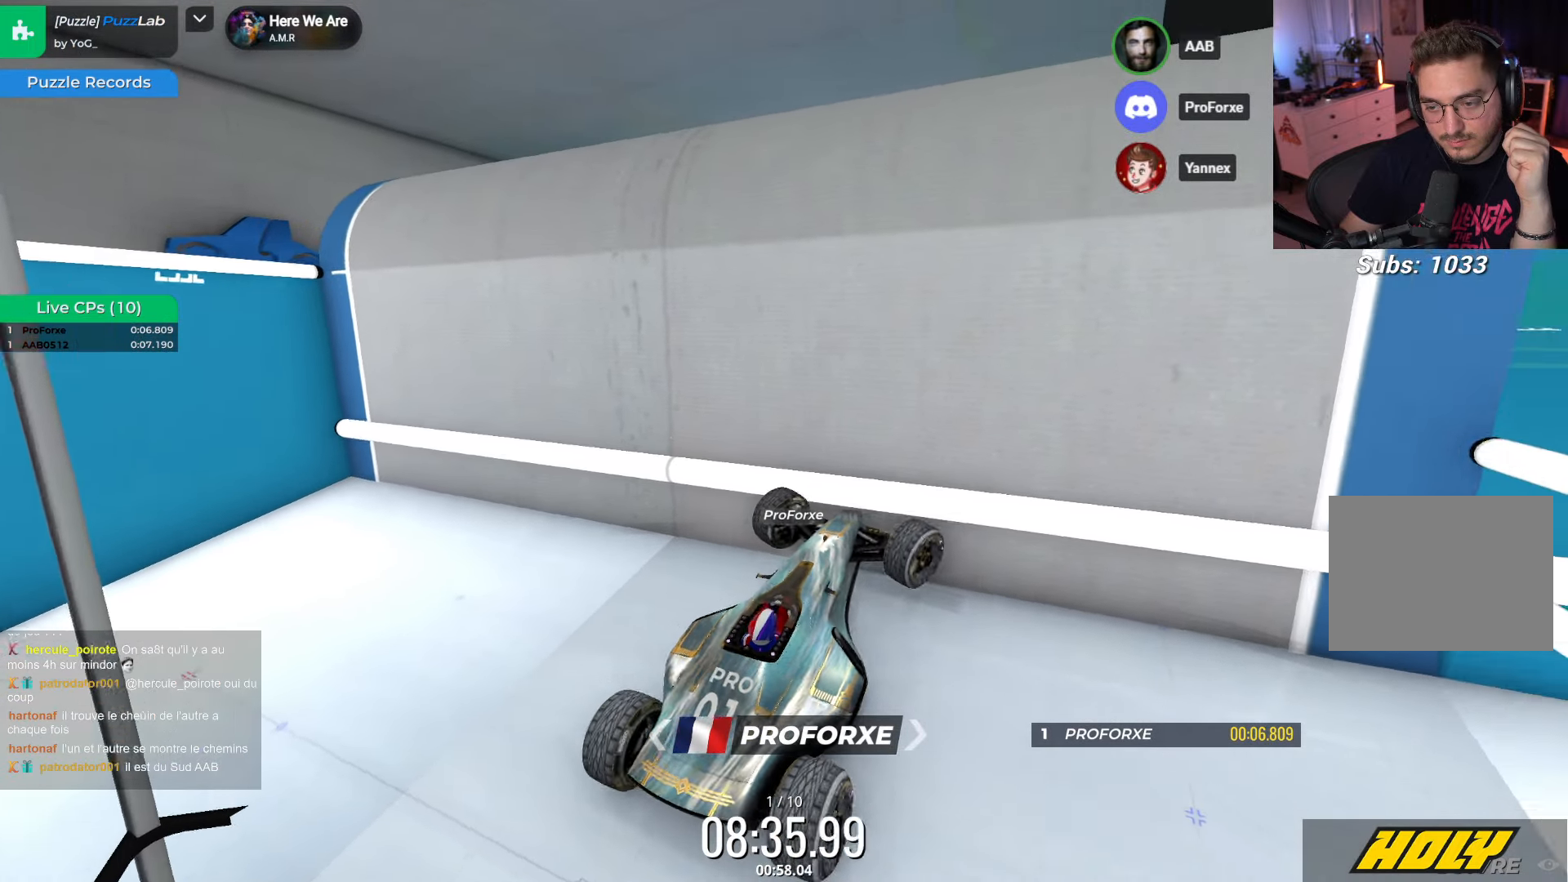
{"keys": ["left"], "events": [[266, "right", "up"], [333, "up", "up"], [383, "left", "down"]]}
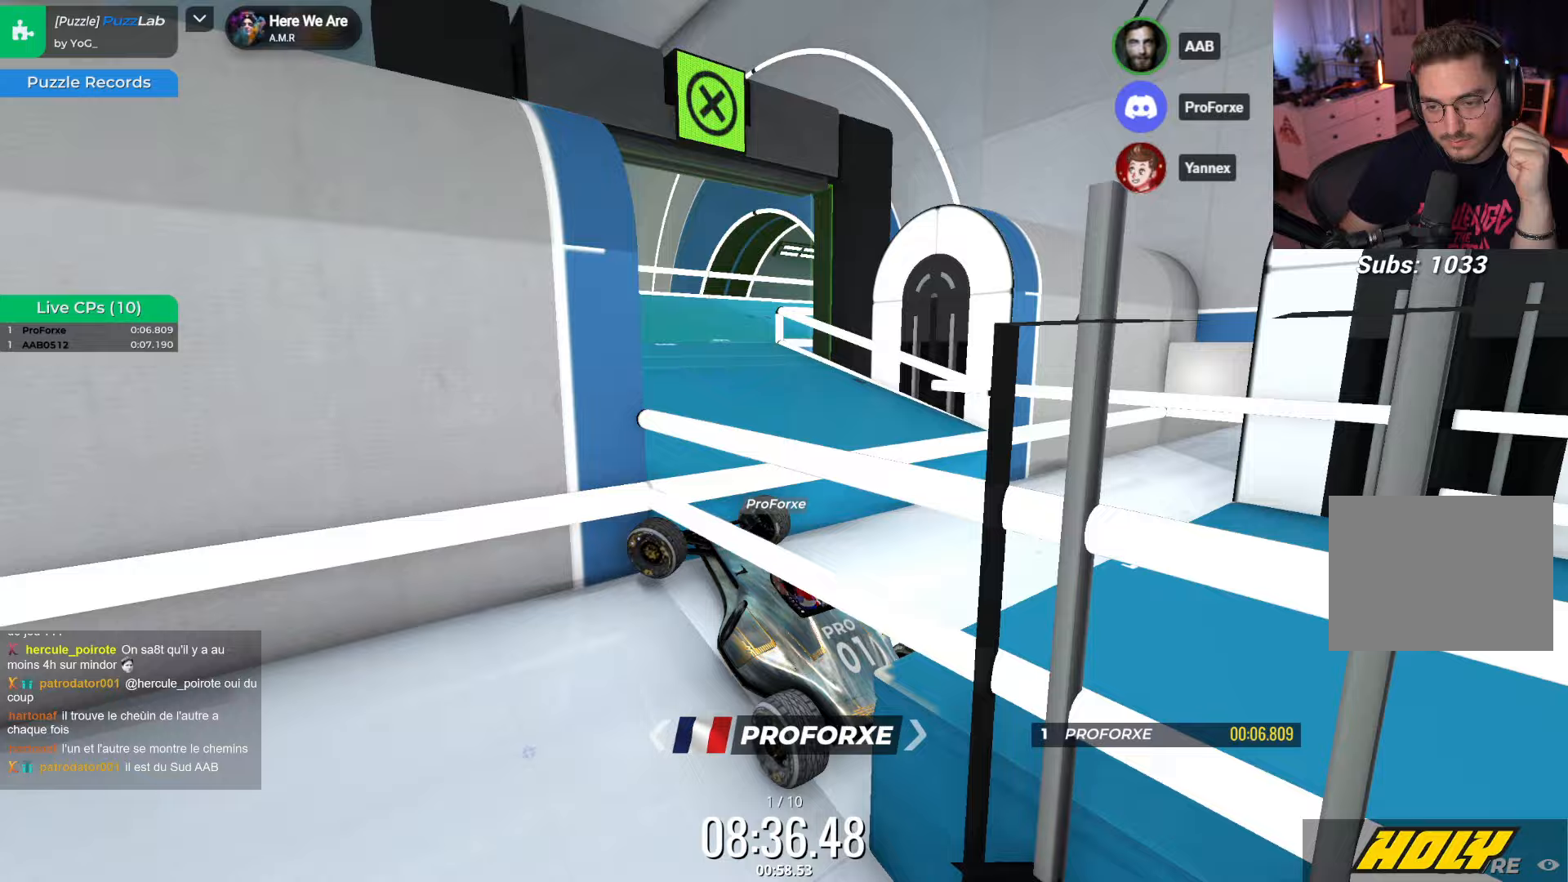
{"keys": ["left"], "events": [[217, "up", "down"], [383, "up", "up"]]}
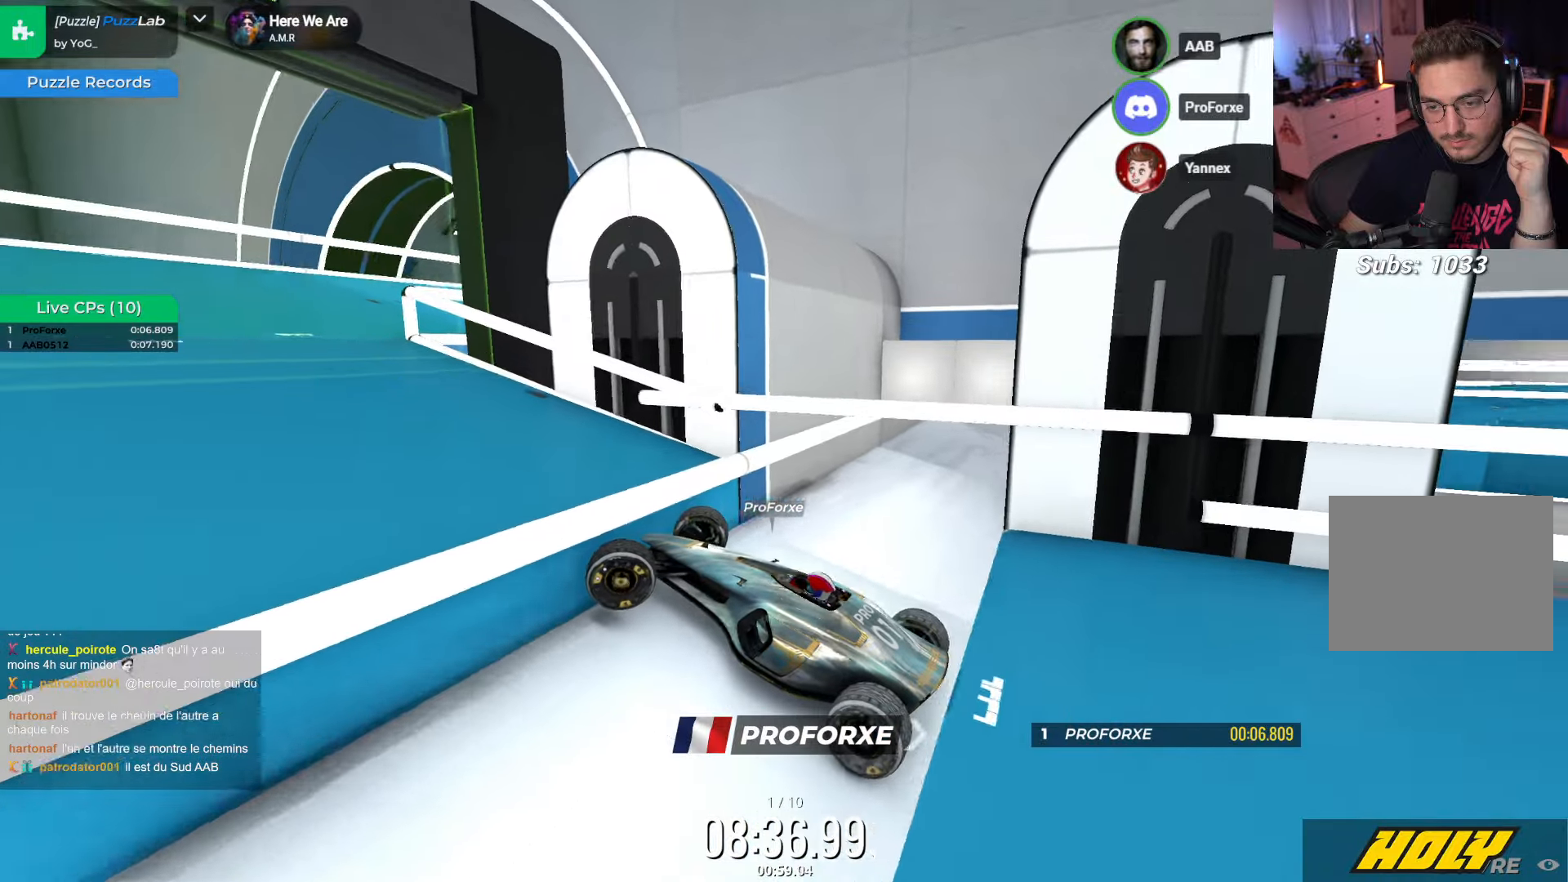
{"keys": ["left"], "events": []}
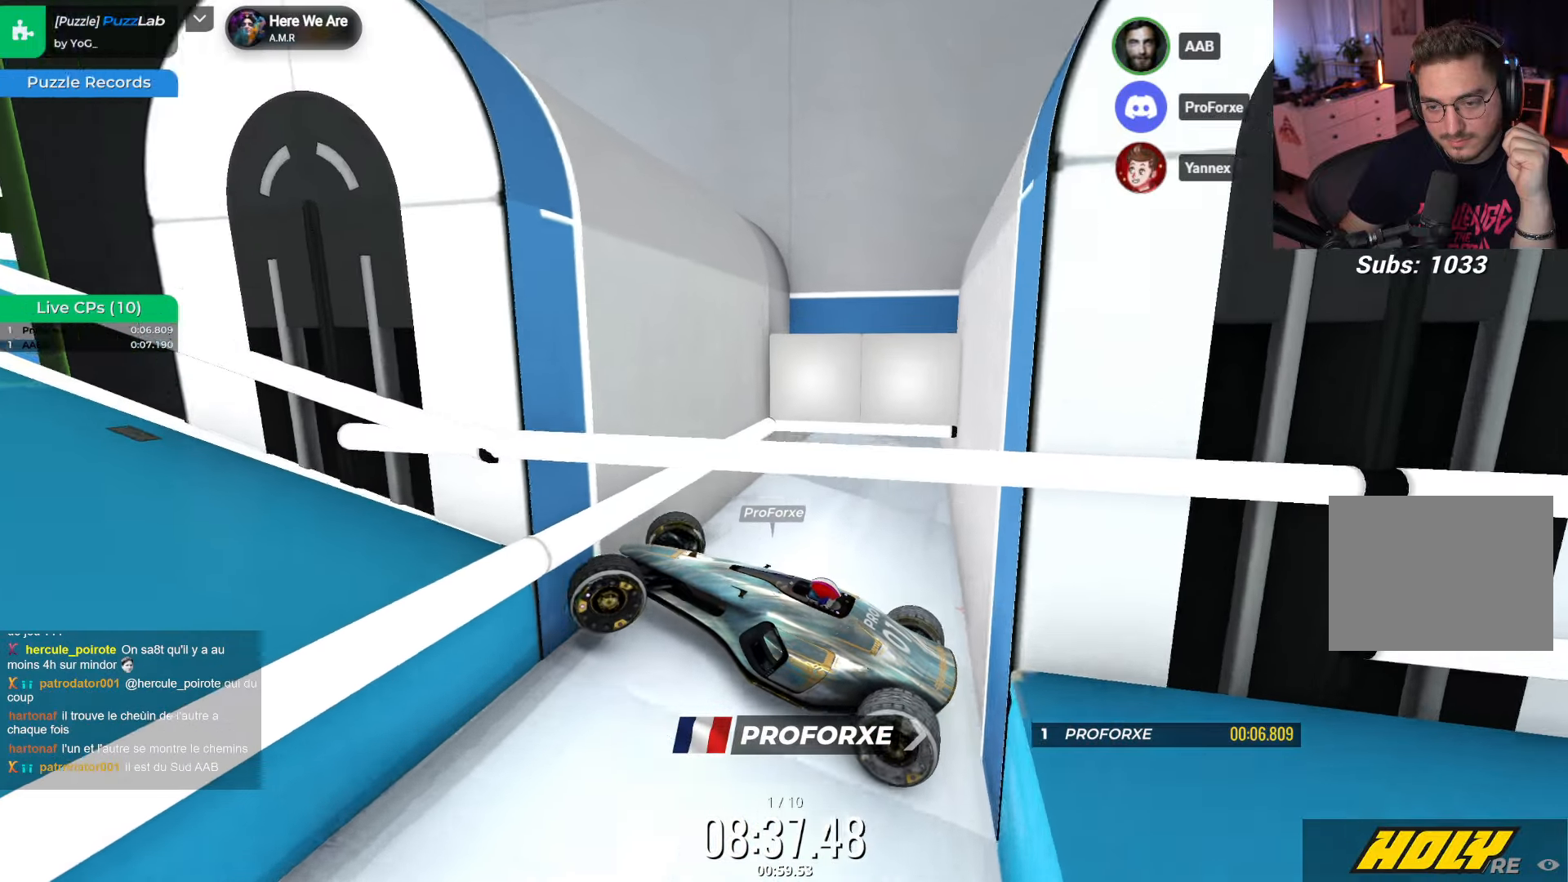
{"keys": ["left", "up"], "events": [[217, "up", "down"]]}
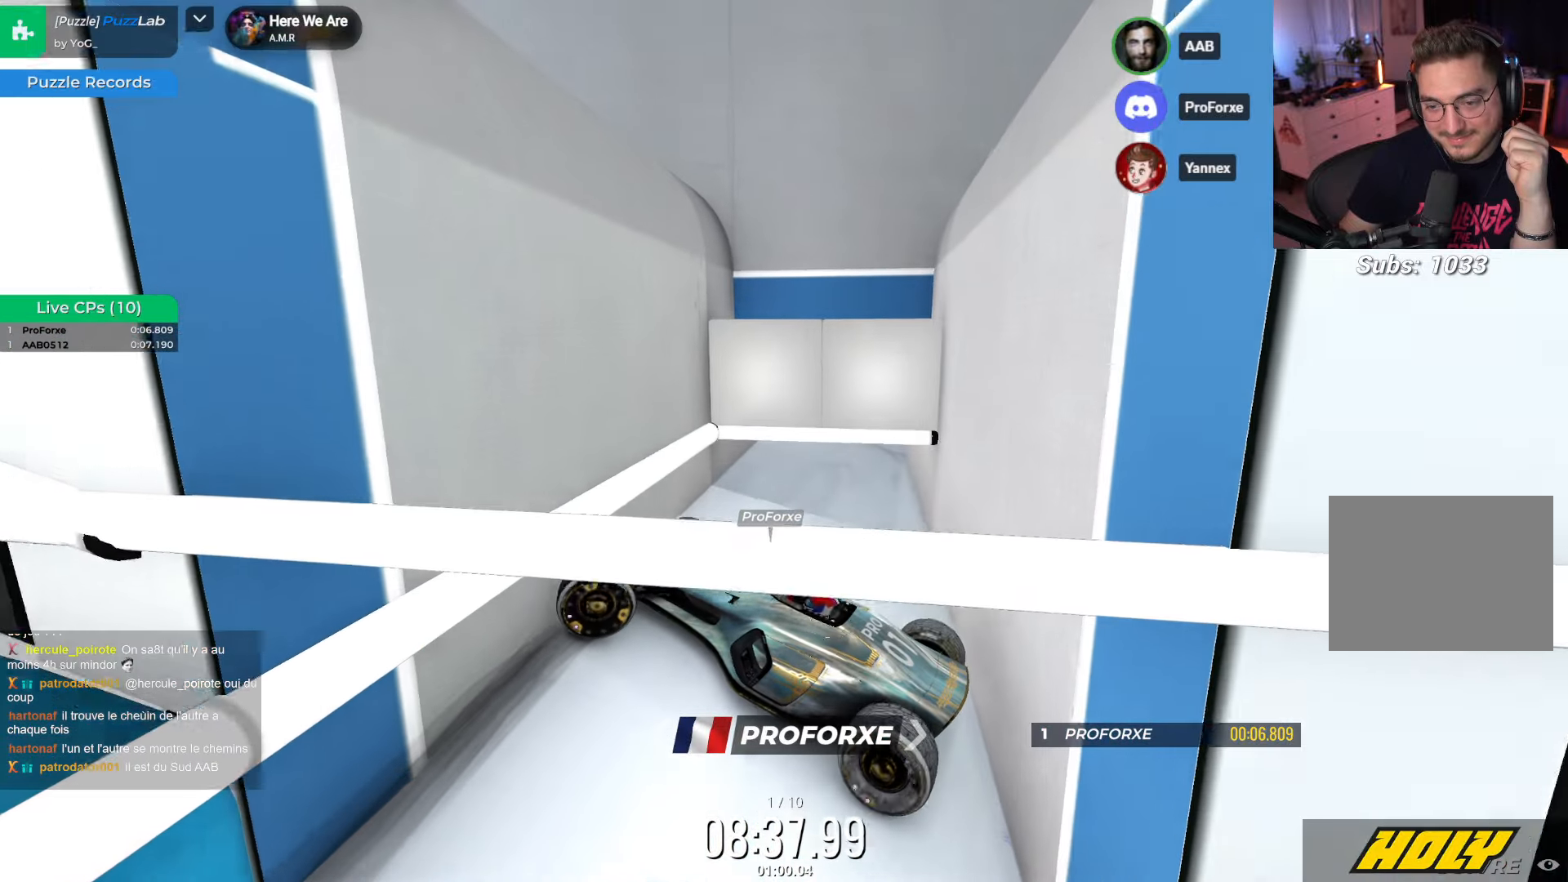
{"keys": ["left", "up"], "events": []}
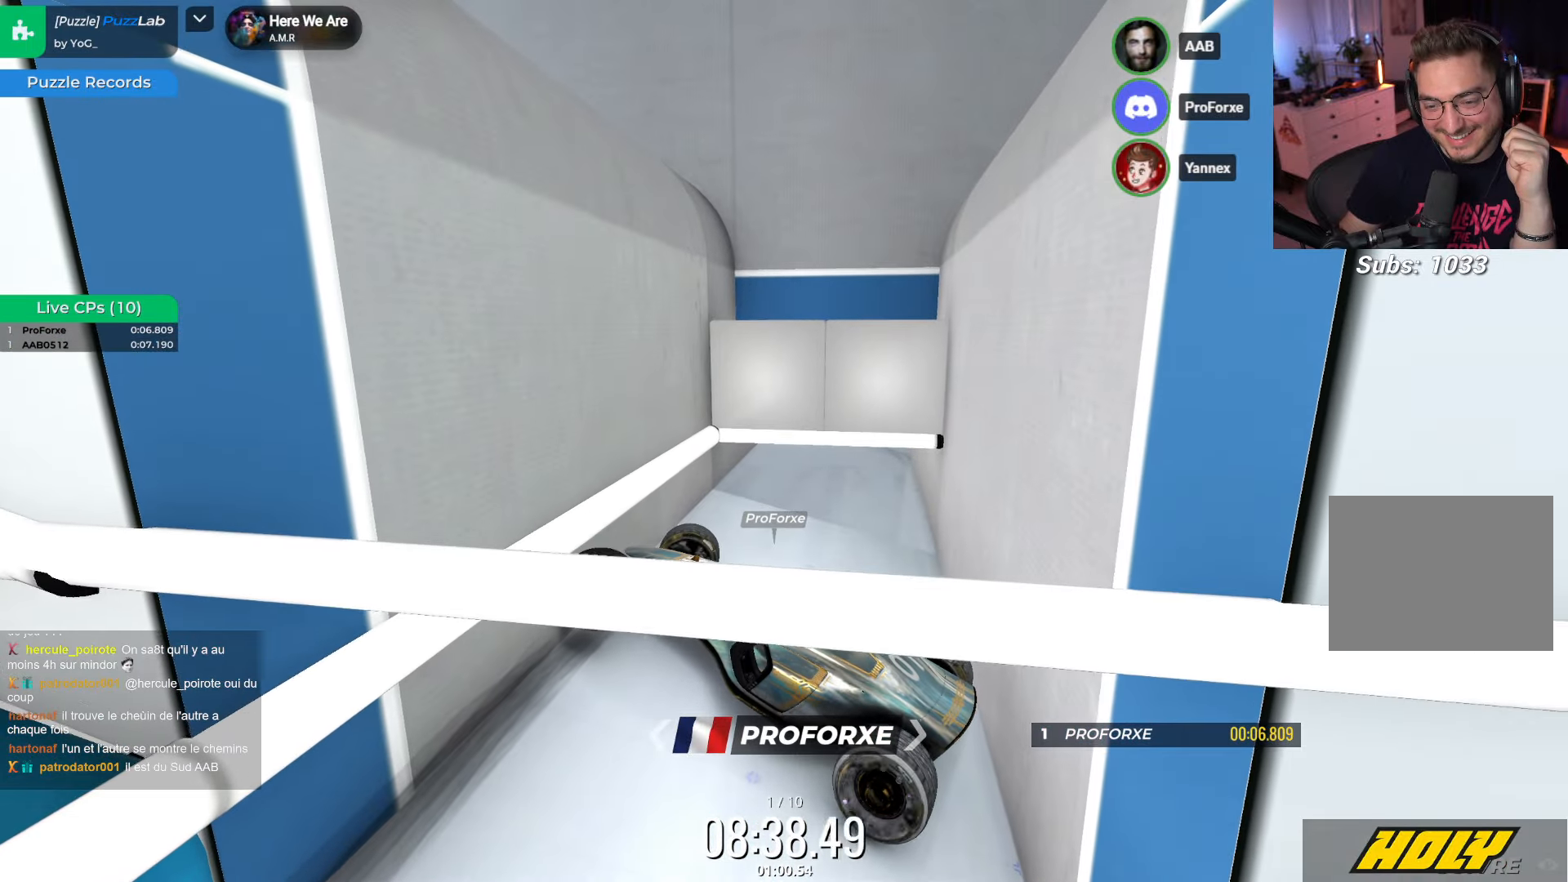
{"keys": ["left"], "events": [[467, "up", "up"]]}
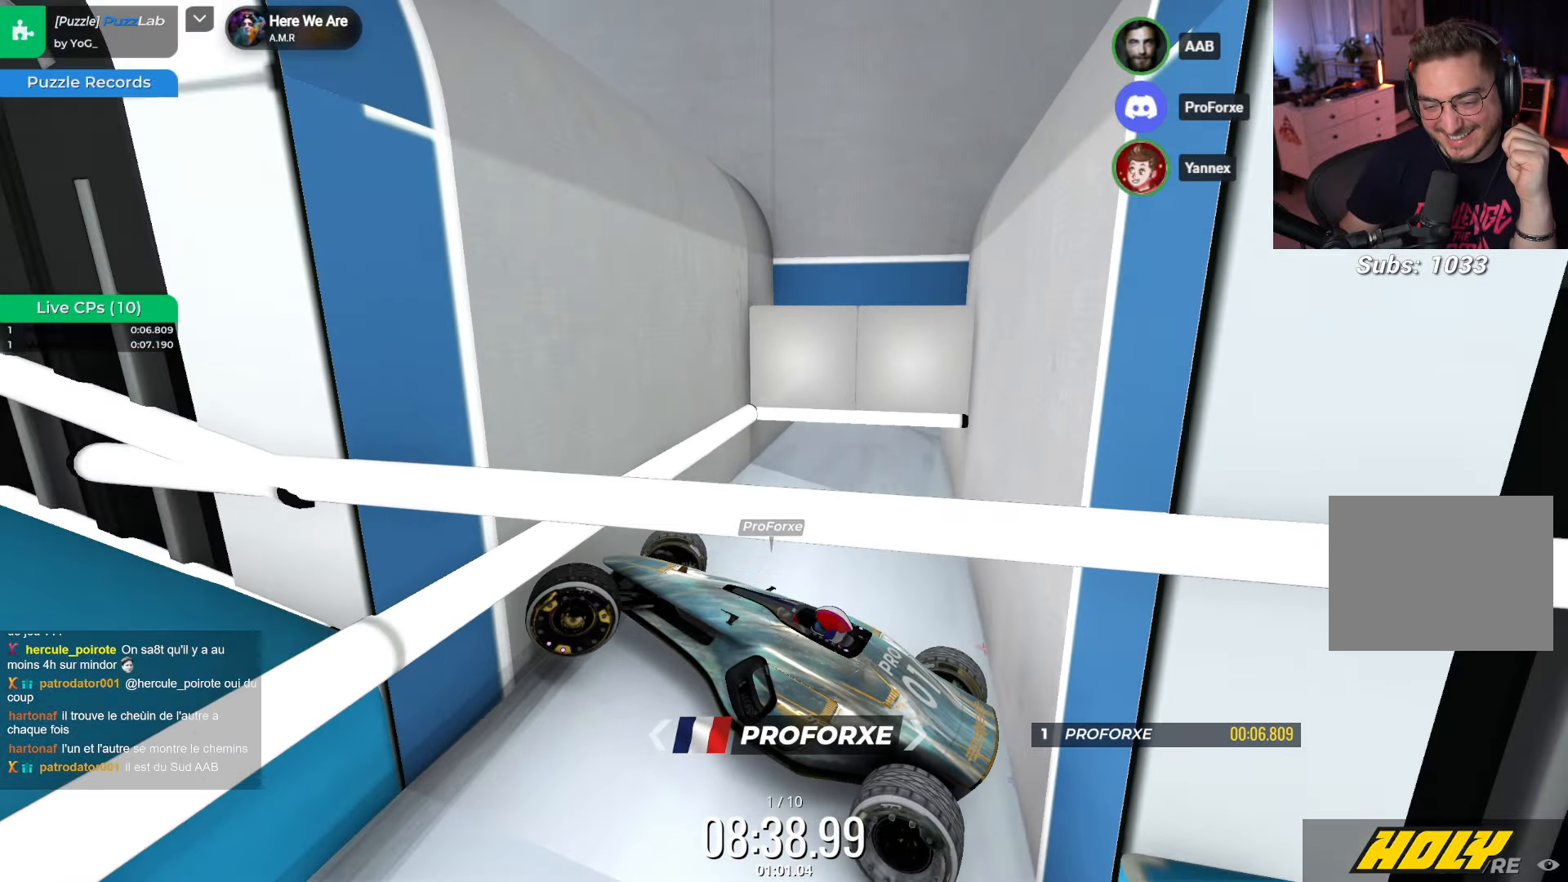
{"keys": ["up"], "events": [[383, "up", "down"], [483, "left", "up"]]}
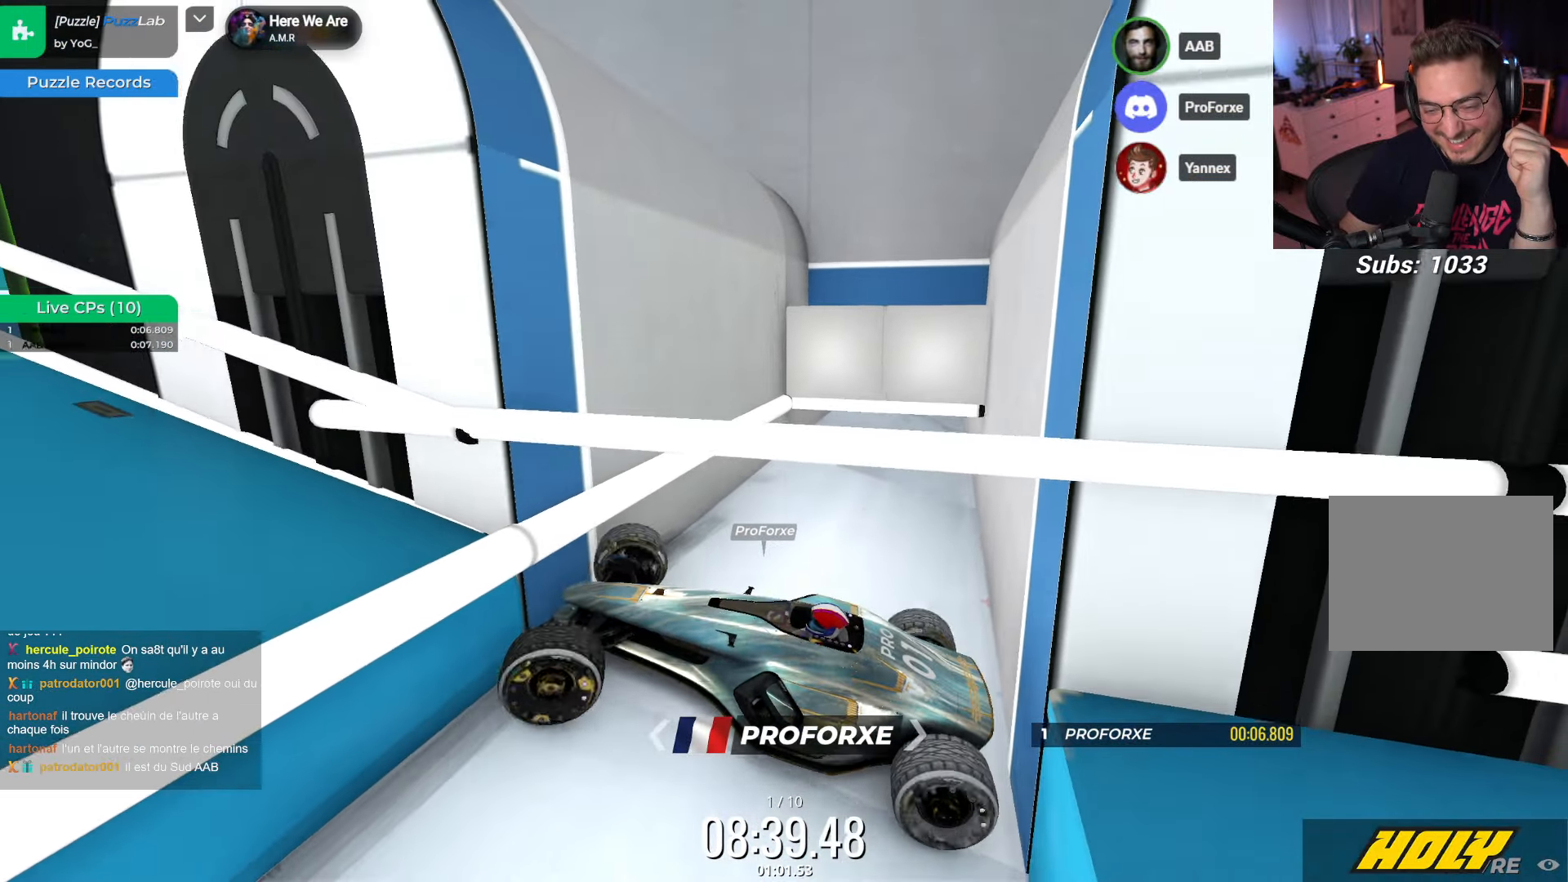
{"keys": ["right", "up"], "events": [[100, "right", "down"], [400, "right", "up"], [483, "right", "down"]]}
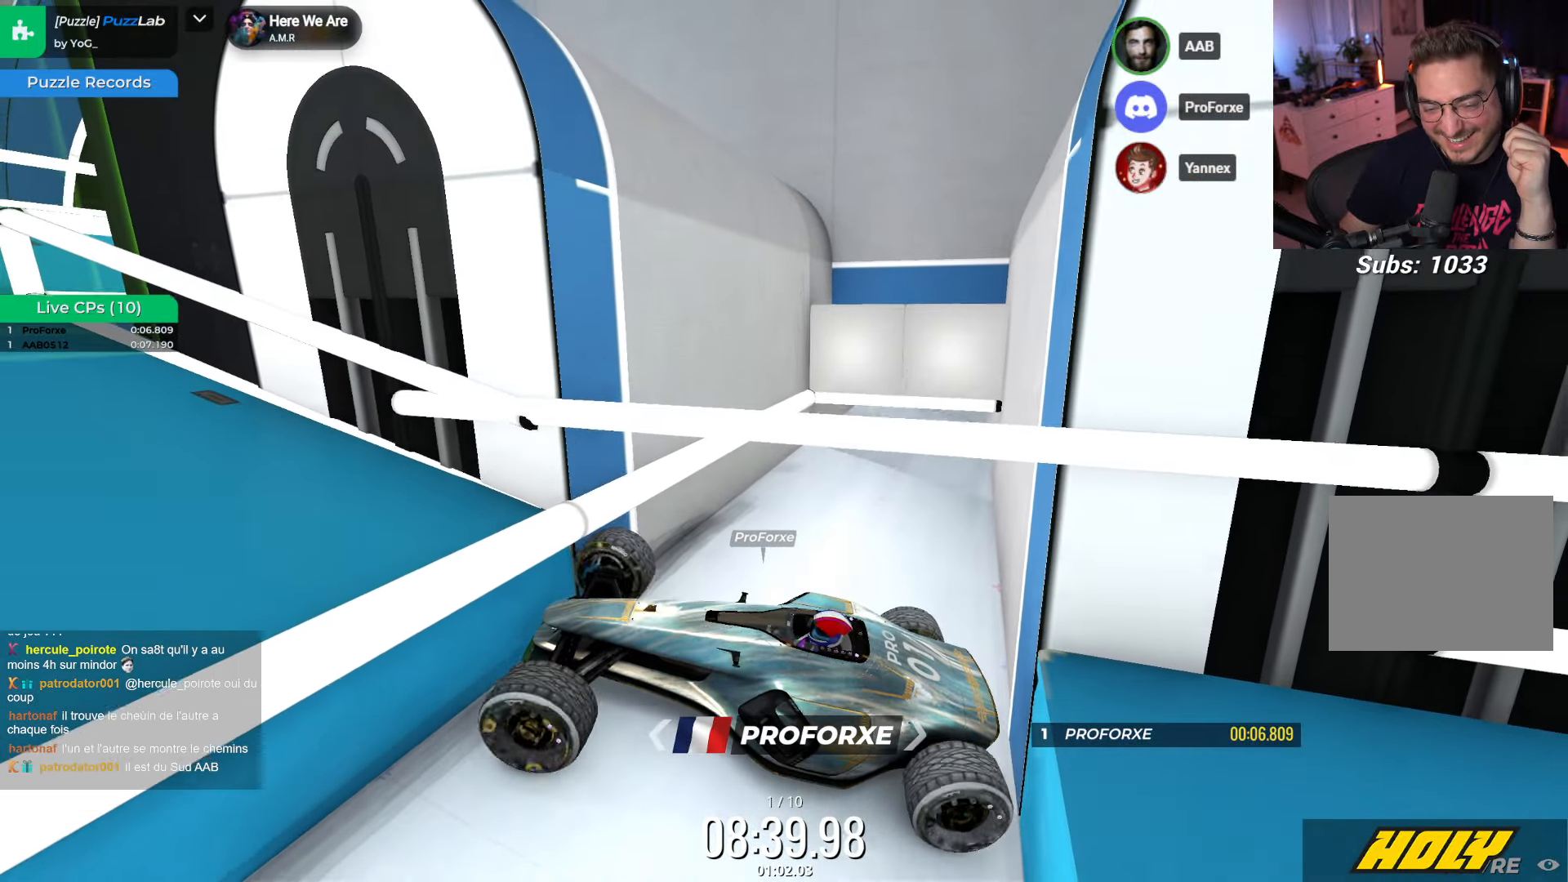
{"keys": ["right", "up"], "events": []}
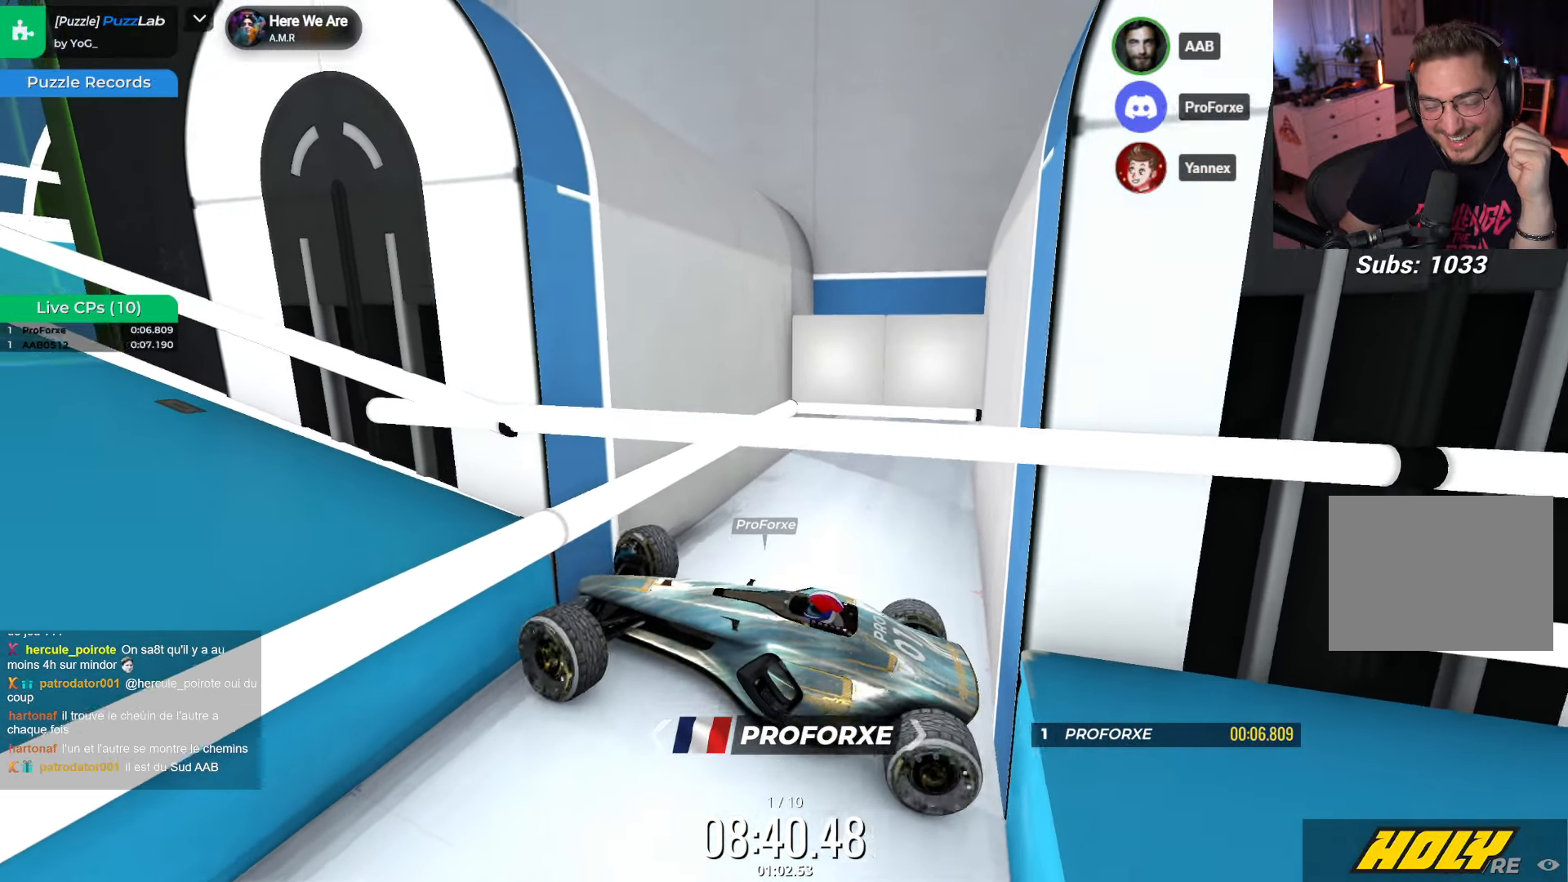
{"keys": ["left", "up"], "events": [[17, "right", "up"], [217, "left", "down"], [350, "up", "up"], [450, "up", "down"]]}
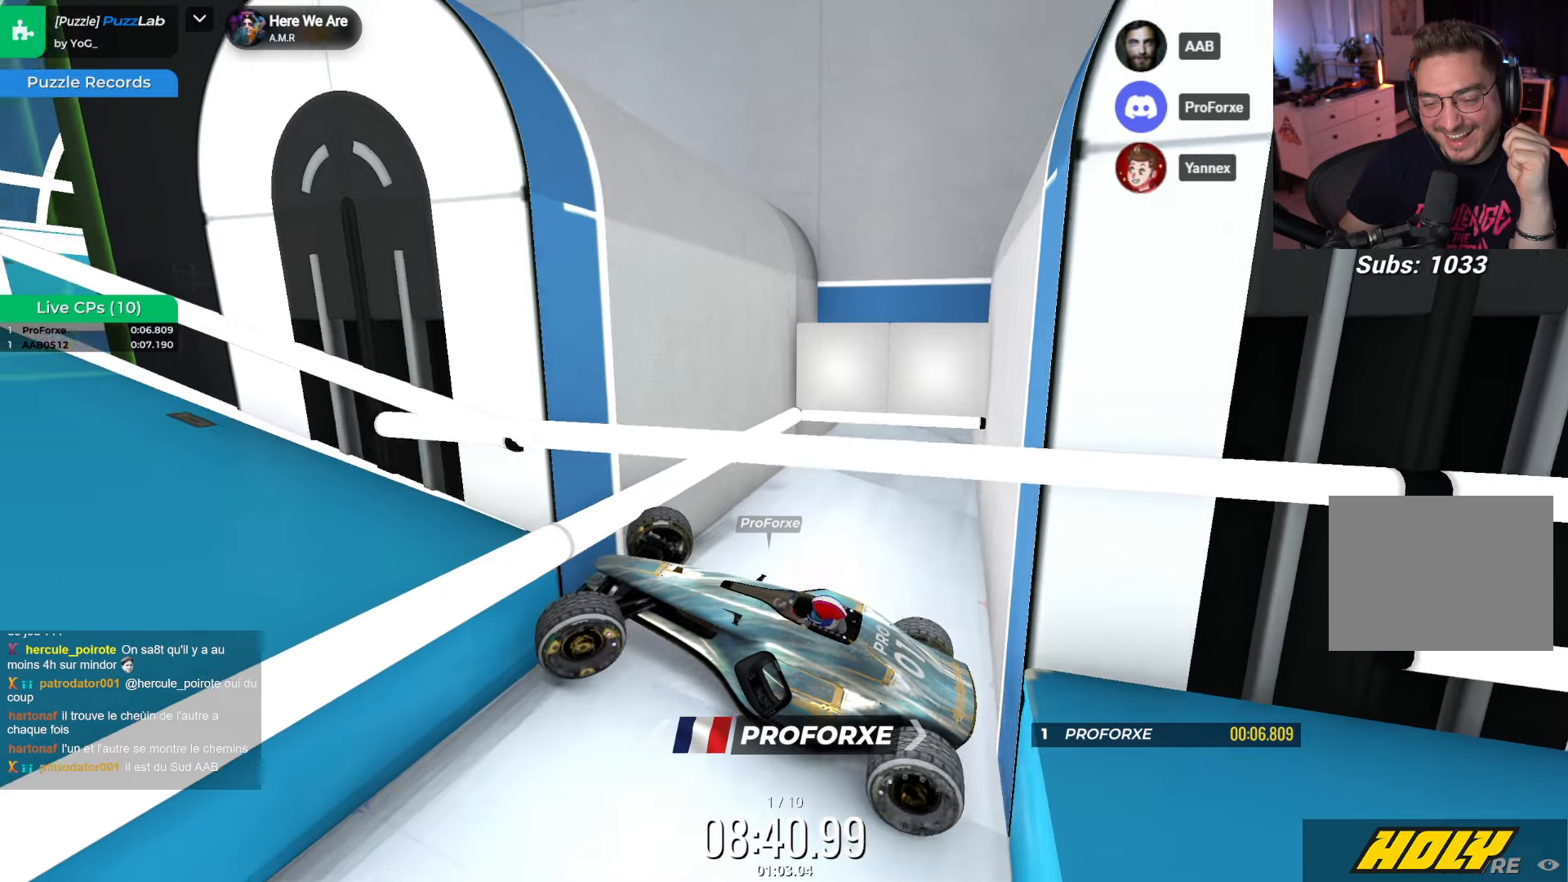
{"keys": ["up"], "events": [[400, "left", "up"]]}